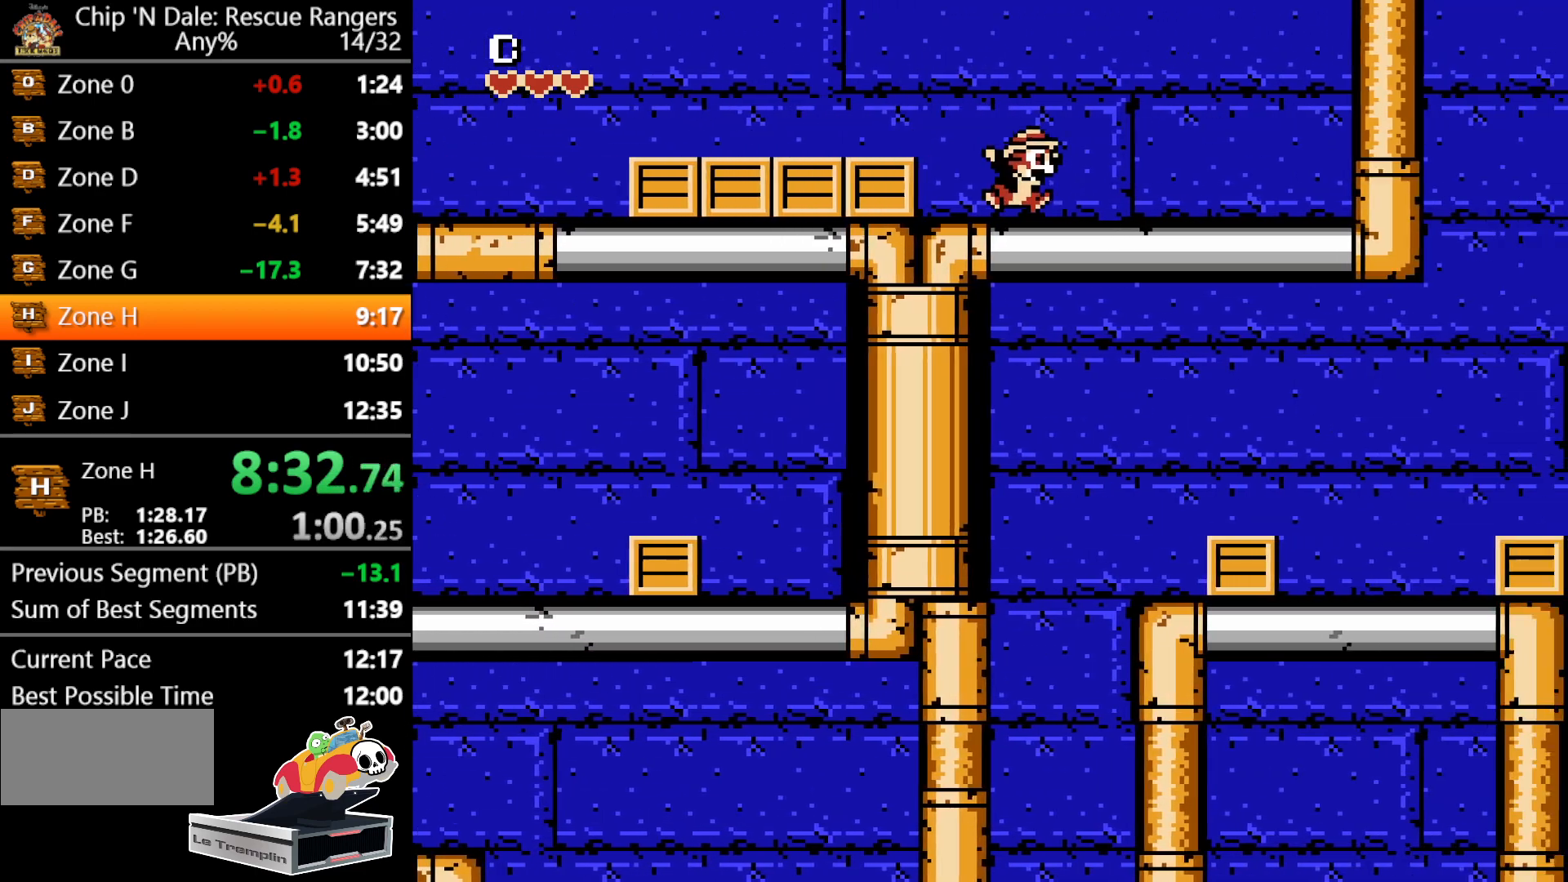
Gameplay with a controller (Nintendo layout); each line is a JSON object with the inputs held at the frame after it. "events" lists button and stick changes between this image and that frame as [ms after this image, input, new state], when the widget could be followed in between. Not read: L3 R3.
{"buttons": ["DPAD_RIGHT"], "events": [[200, "DPAD_DOWN", "down"], [267, "A", "down"], [367, "A", "up"], [400, "DPAD_DOWN", "up"]]}
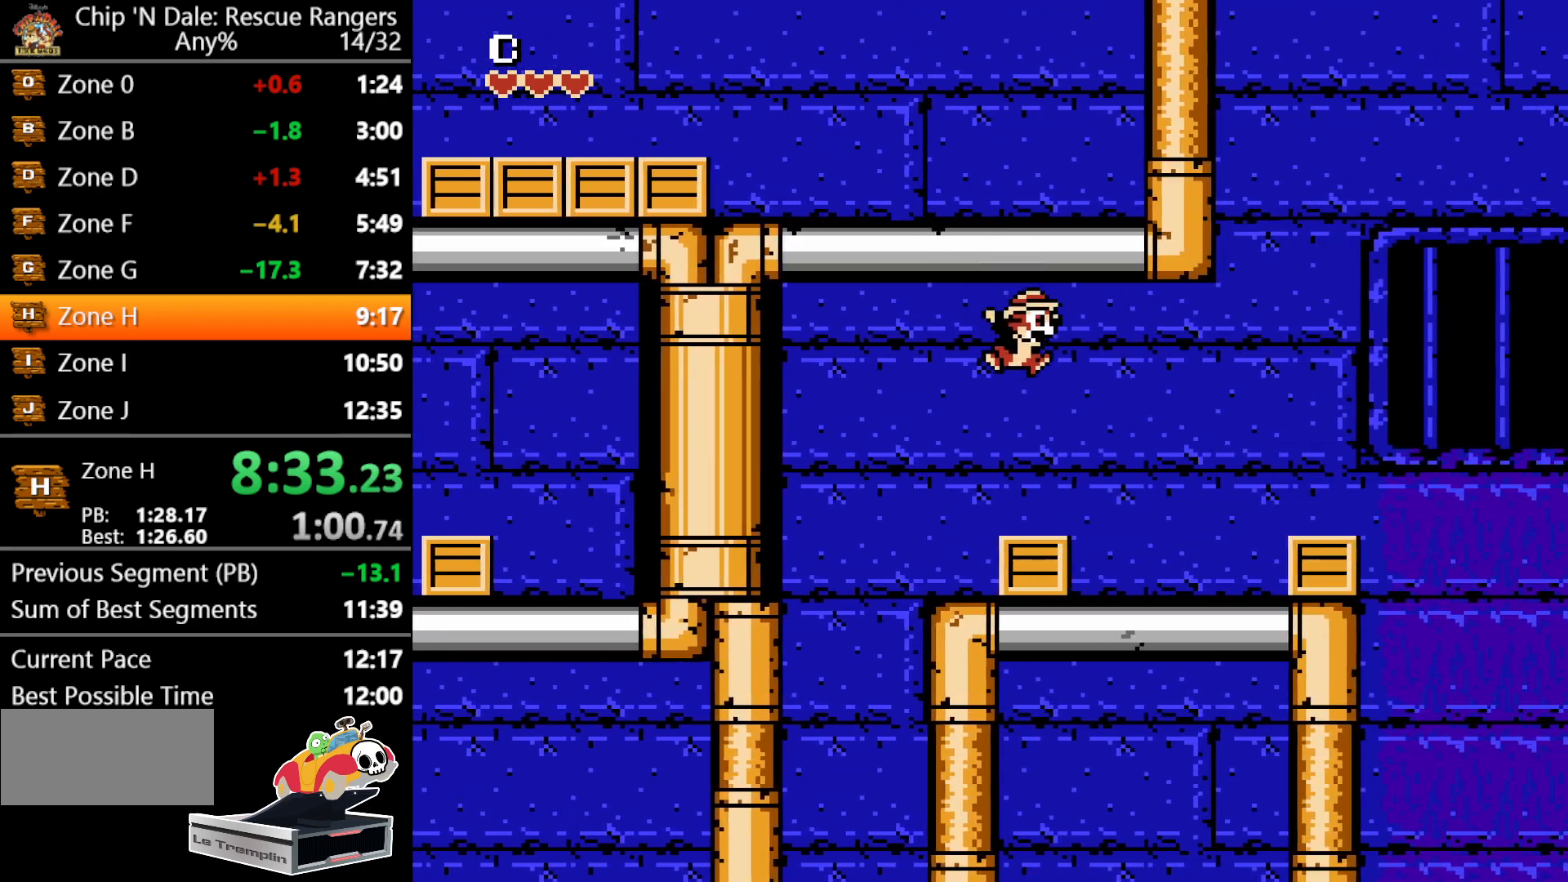
{"buttons": ["DPAD_RIGHT"], "events": []}
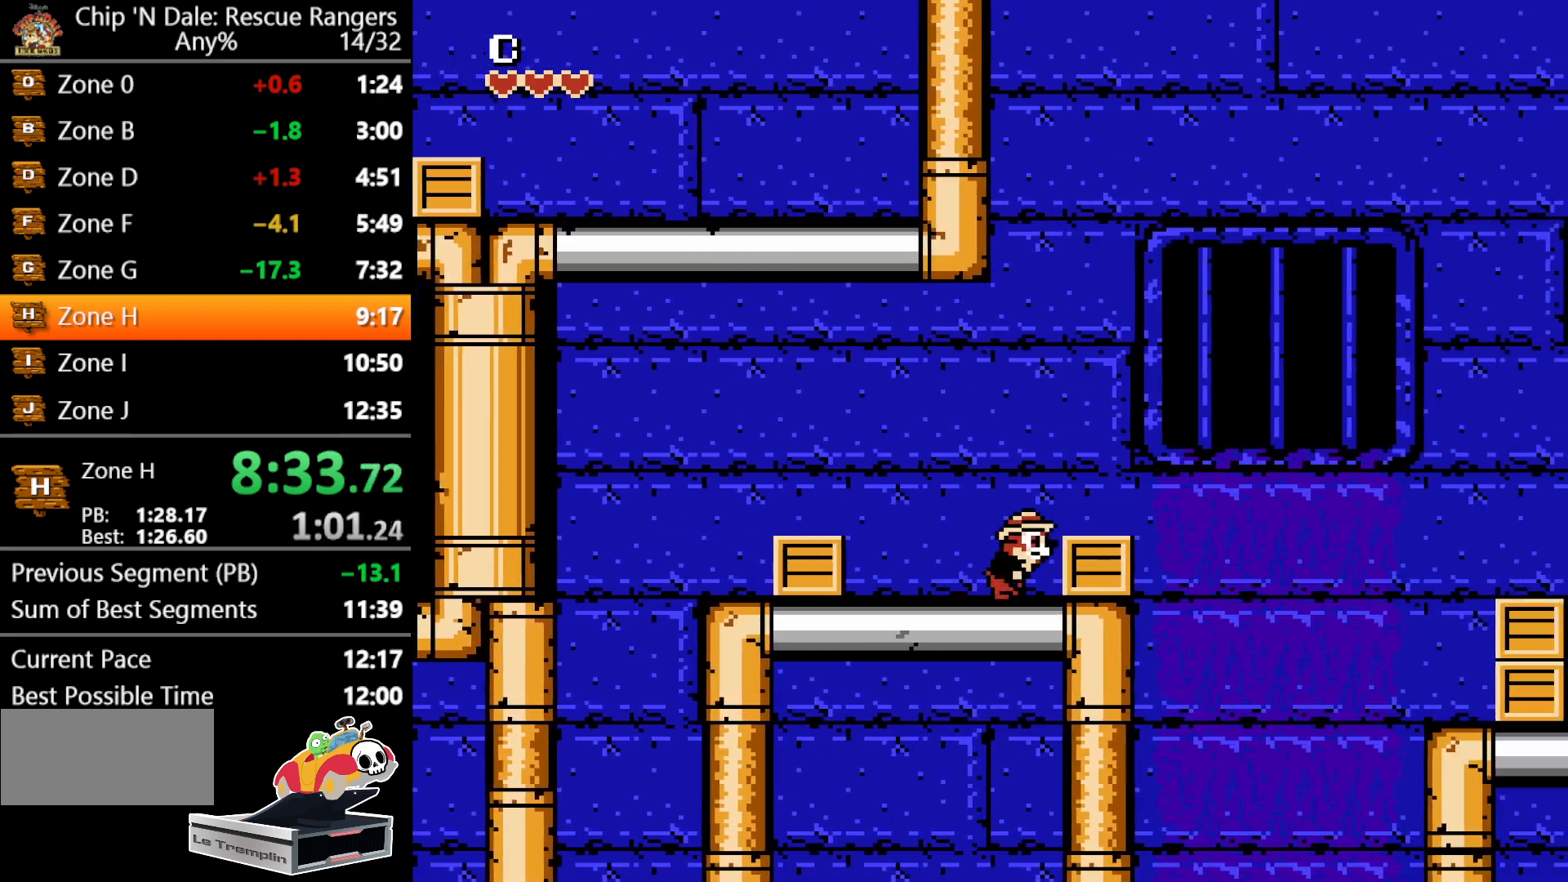
{"buttons": ["DPAD_RIGHT"], "events": [[67, "B", "down"], [233, "B", "up"], [233, "DPAD_RIGHT", "up"], [400, "DPAD_RIGHT", "down"]]}
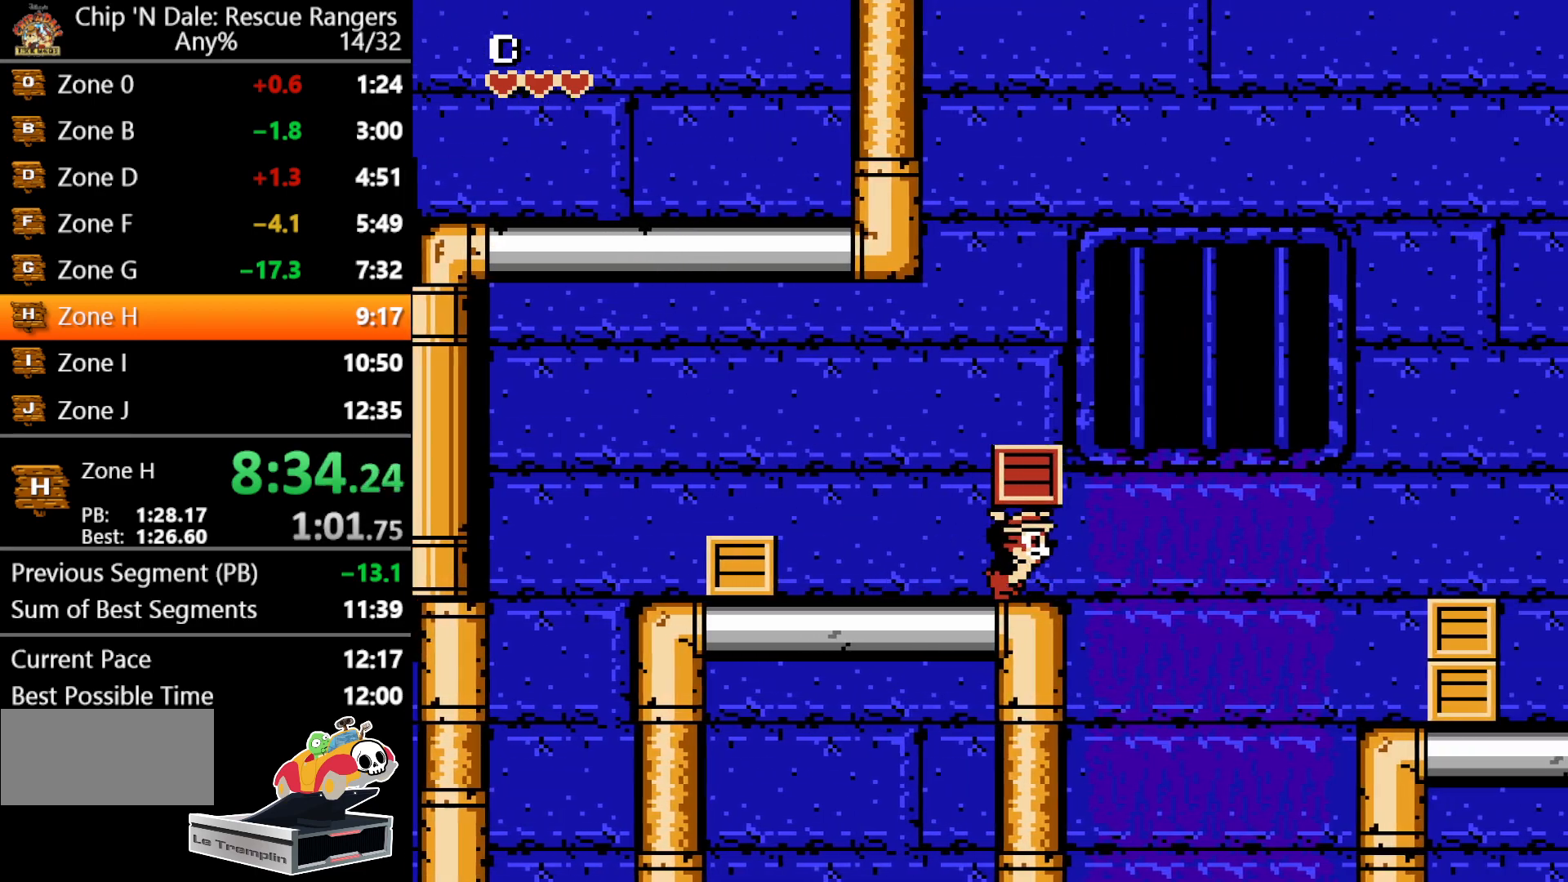
{"buttons": ["A", "DPAD_RIGHT"], "events": [[100, "A", "down"]]}
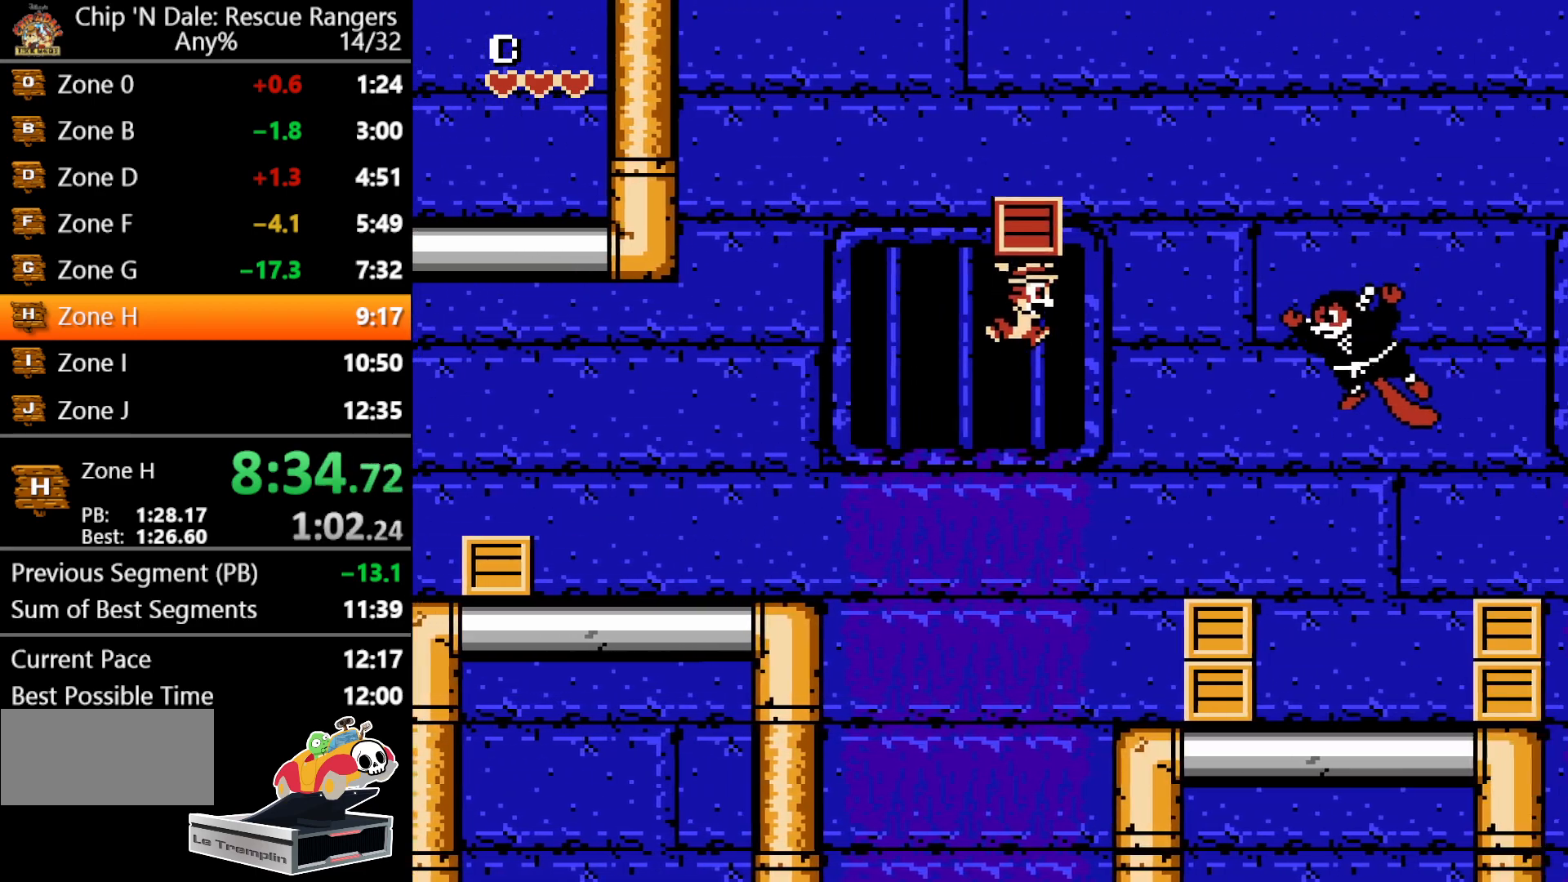
{"buttons": ["A", "DPAD_RIGHT"], "events": [[33, "A", "up"], [100, "B", "down"], [250, "B", "up"], [467, "A", "down"]]}
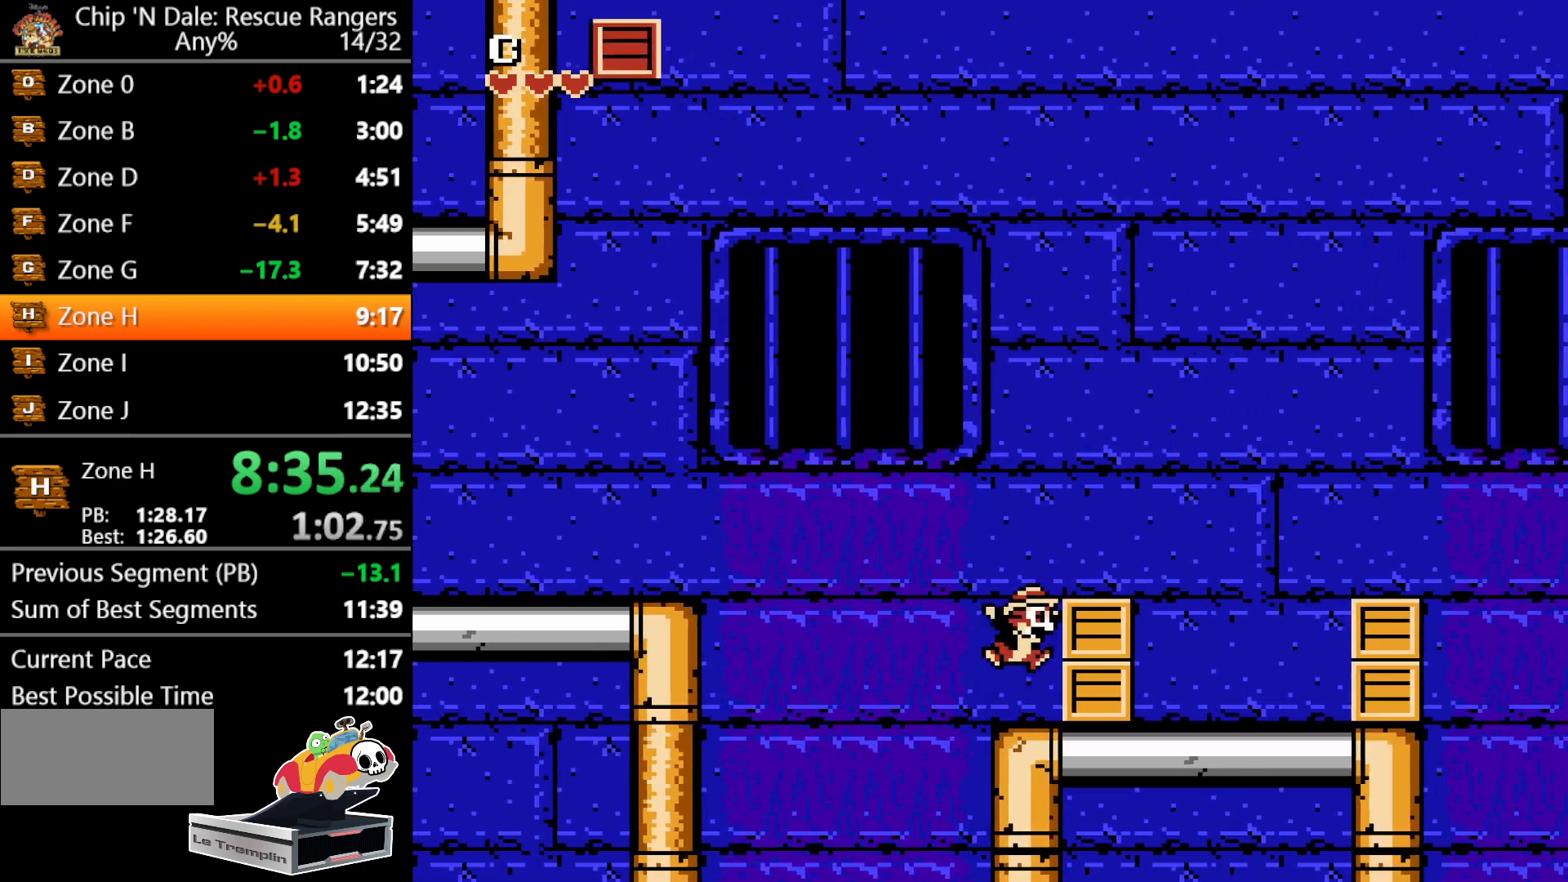
{"buttons": ["DPAD_RIGHT"], "events": [[167, "A", "up"]]}
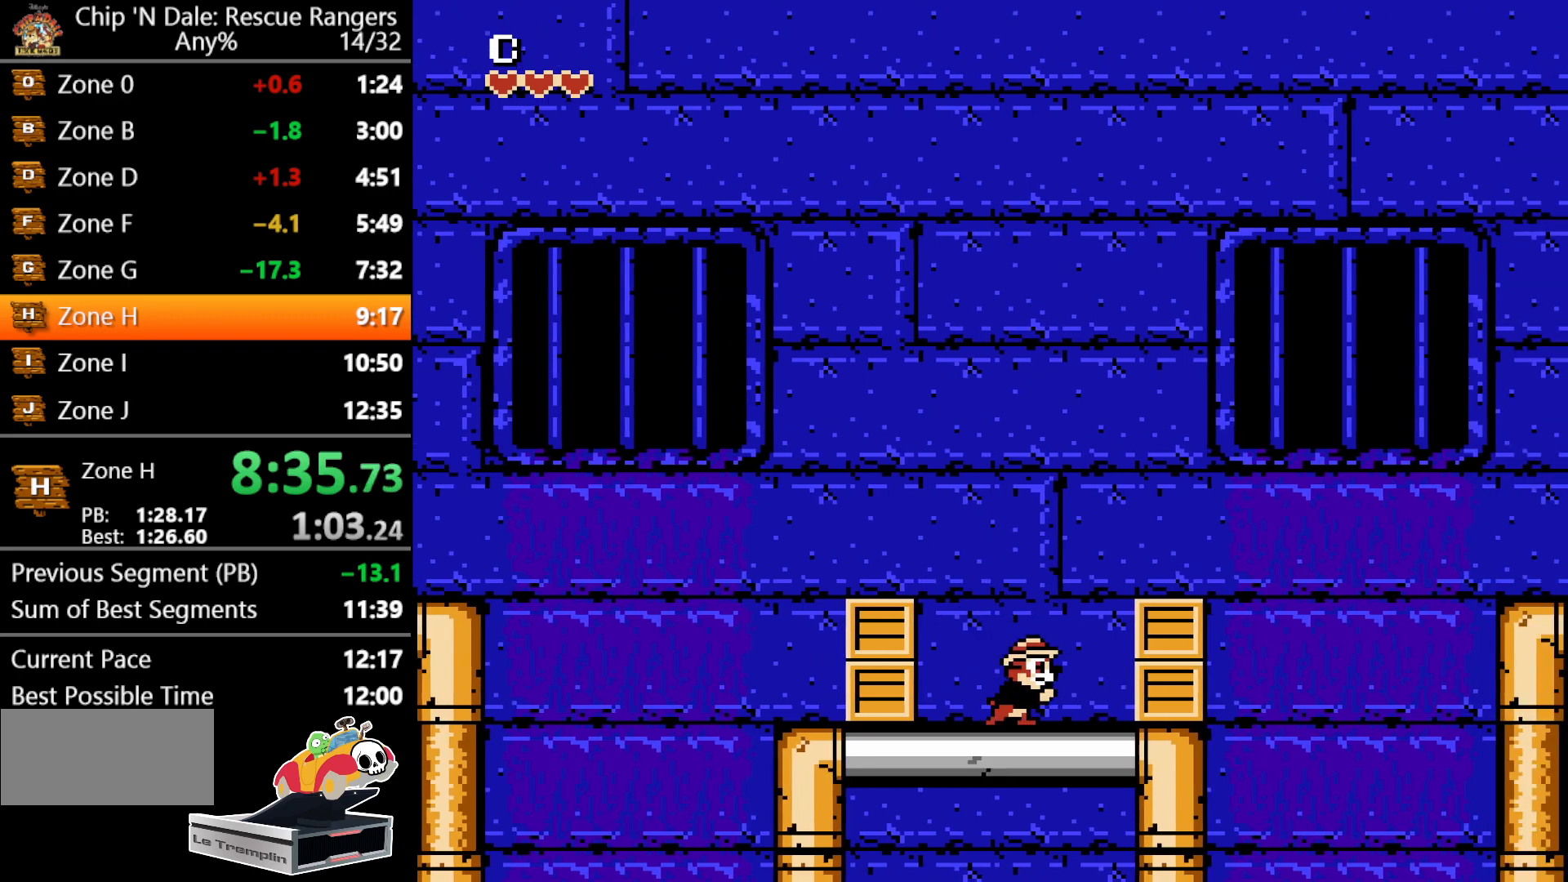
{"buttons": ["A", "DPAD_RIGHT"], "events": [[217, "B", "down"], [350, "B", "up"], [433, "A", "down"]]}
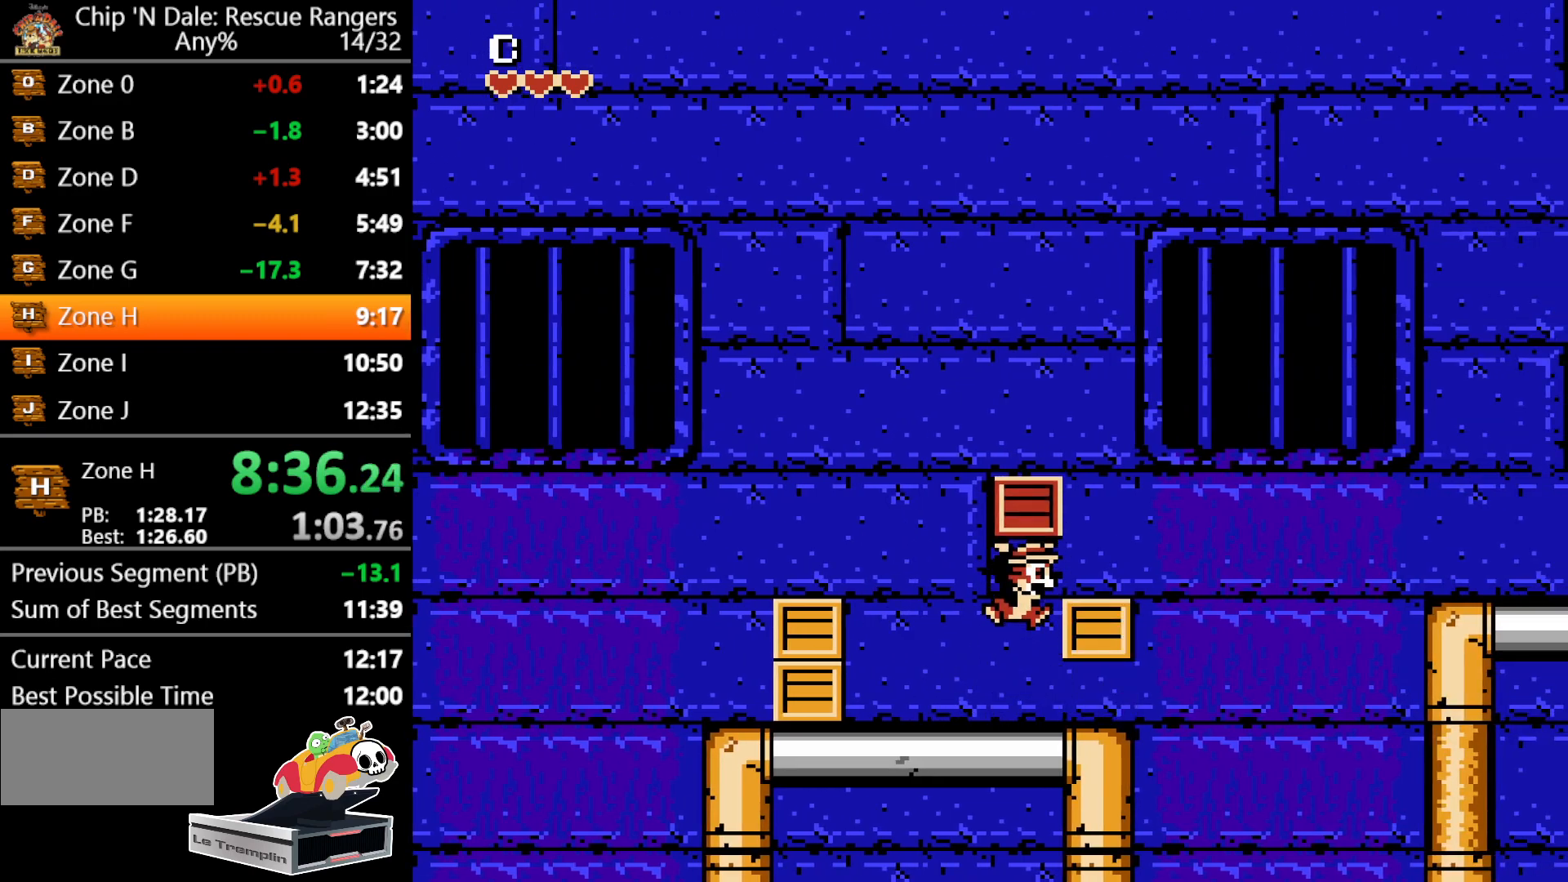
{"buttons": ["A", "DPAD_RIGHT"], "events": [[133, "DPAD_RIGHT", "up"], [150, "A", "up"], [367, "DPAD_RIGHT", "down"], [483, "A", "down"]]}
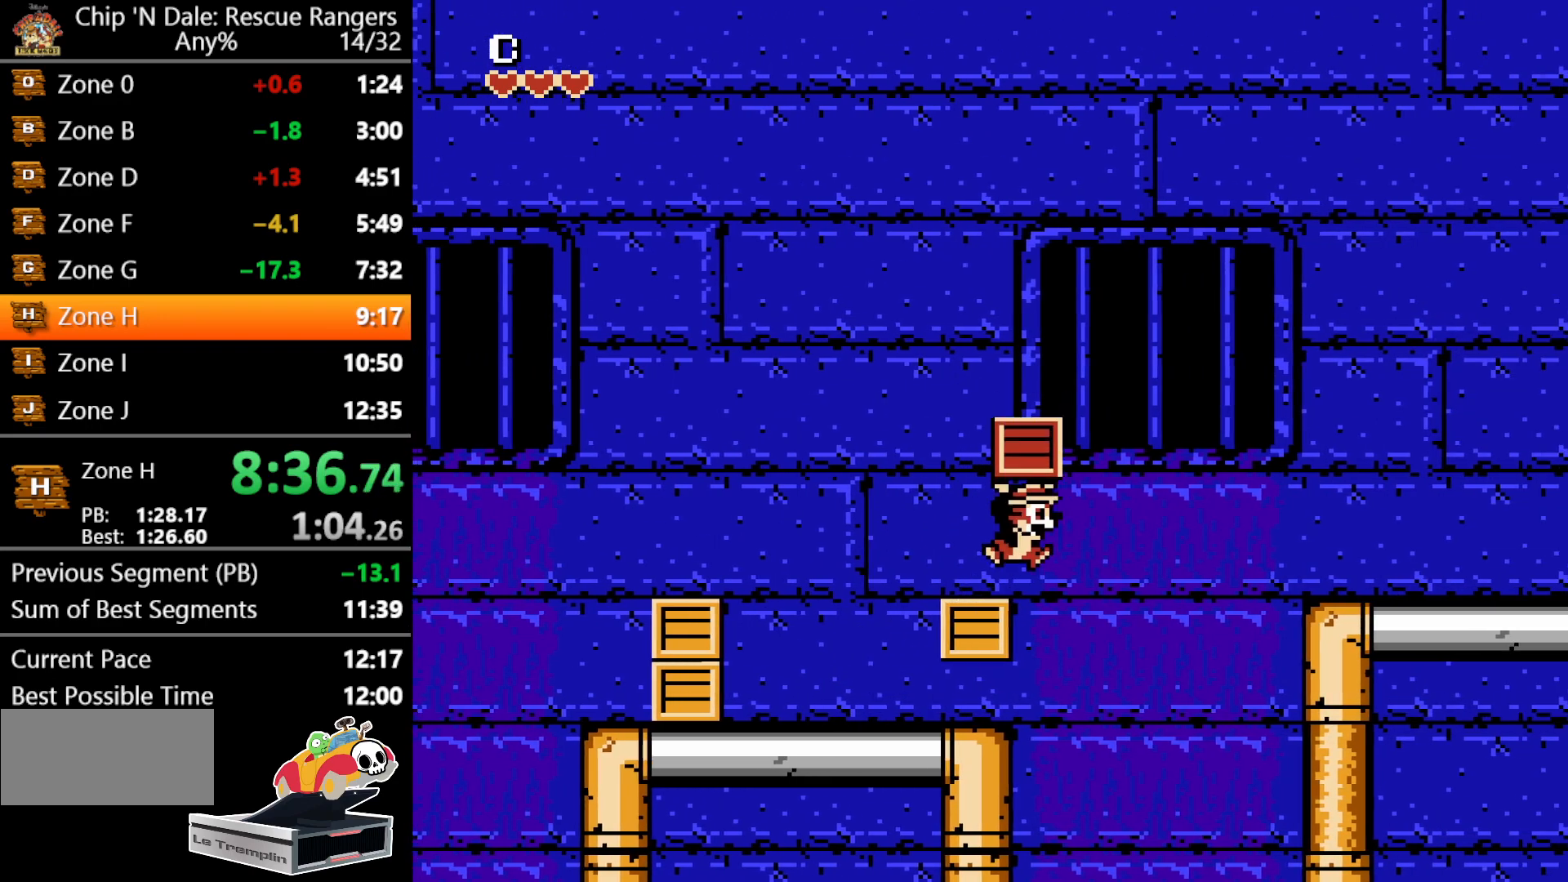
{"buttons": ["DPAD_RIGHT"], "events": [[417, "A", "up"]]}
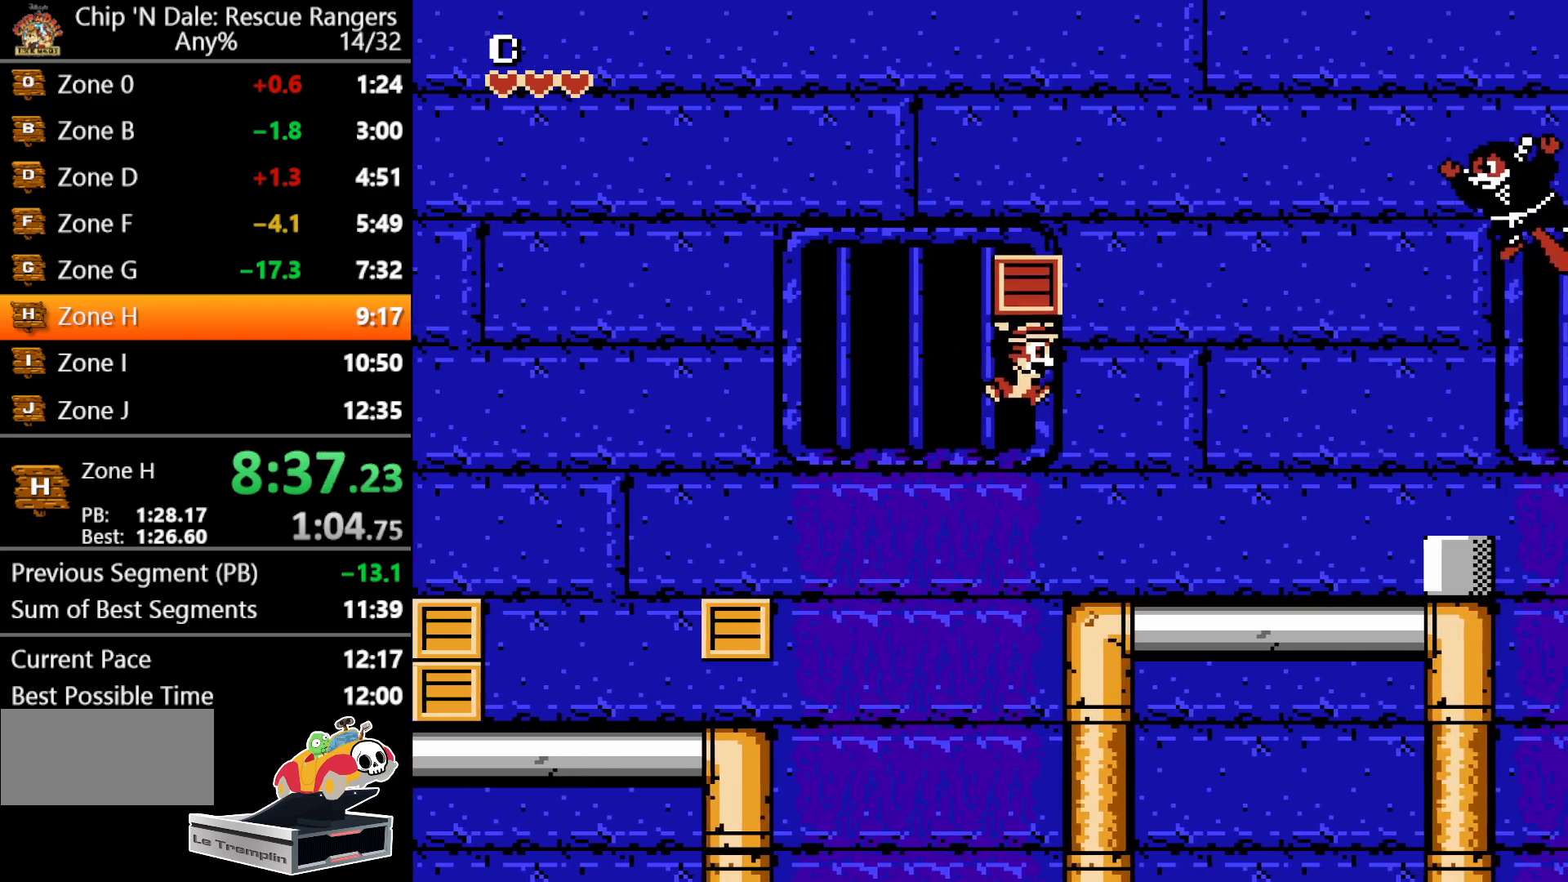
{"buttons": ["B", "DPAD_RIGHT"], "events": [[217, "A", "down"], [383, "A", "up"], [450, "B", "down"]]}
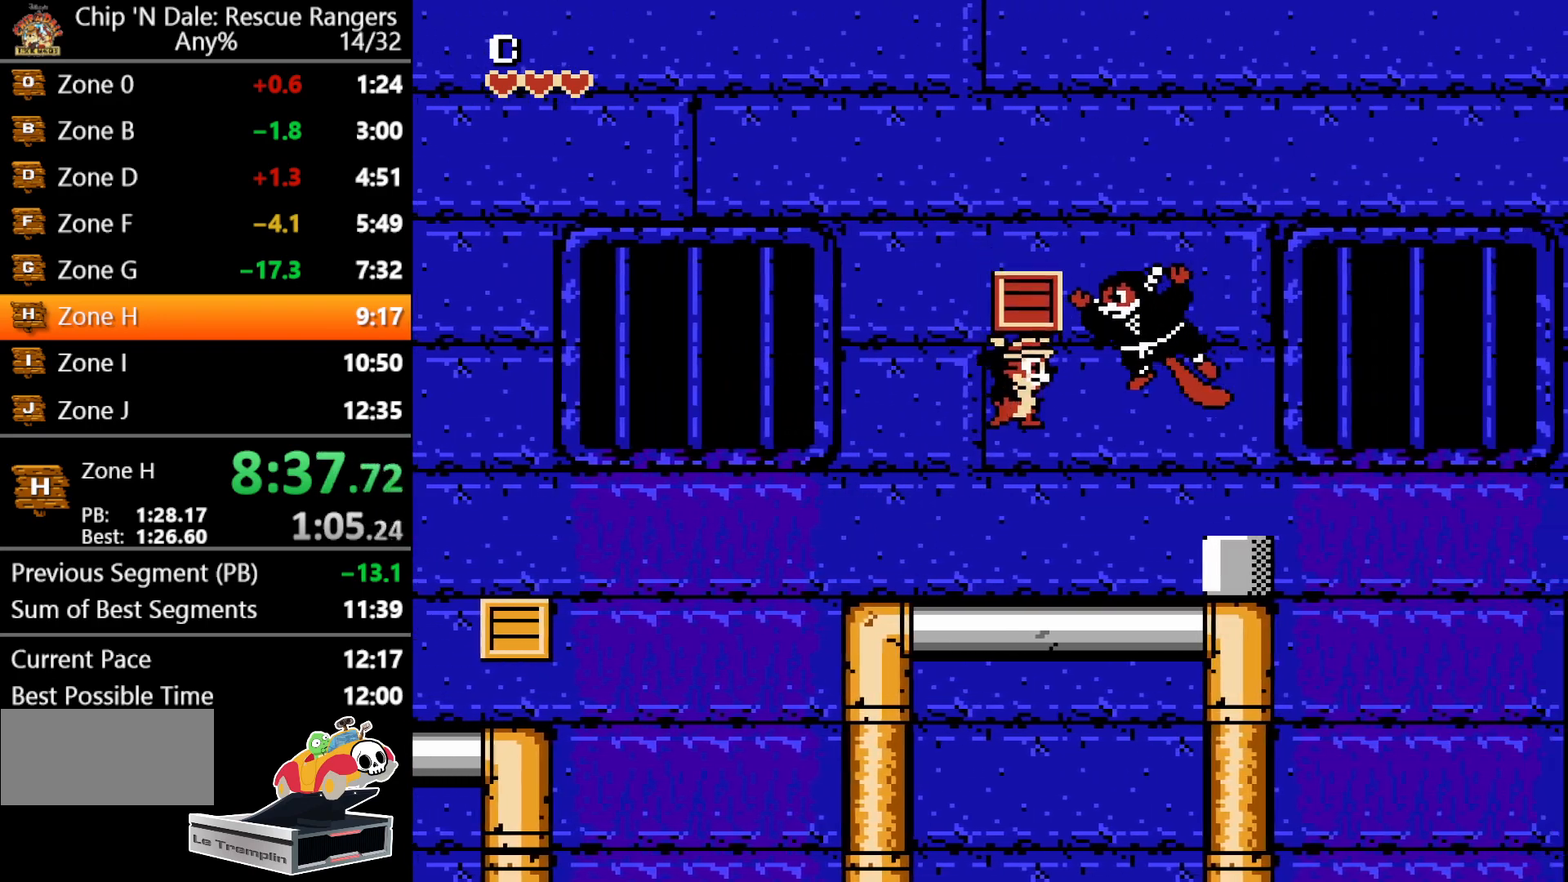
{"buttons": [], "events": [[50, "B", "up"], [300, "A", "down"], [483, "A", "up"], [500, "DPAD_RIGHT", "up"]]}
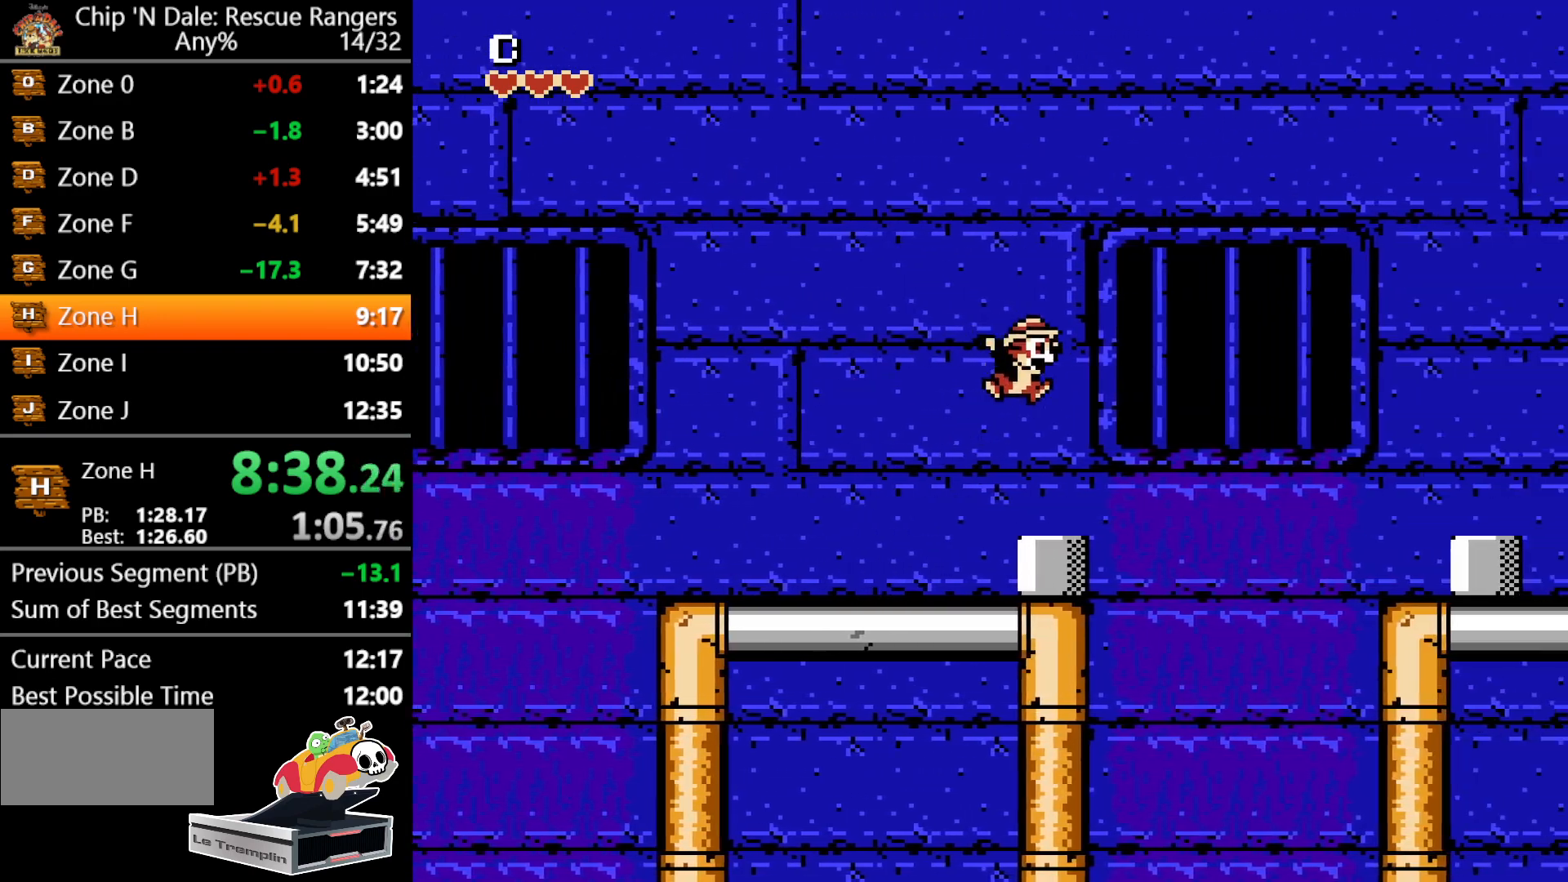
{"buttons": ["A", "DPAD_RIGHT"], "events": [[183, "DPAD_RIGHT", "down"], [267, "A", "down"]]}
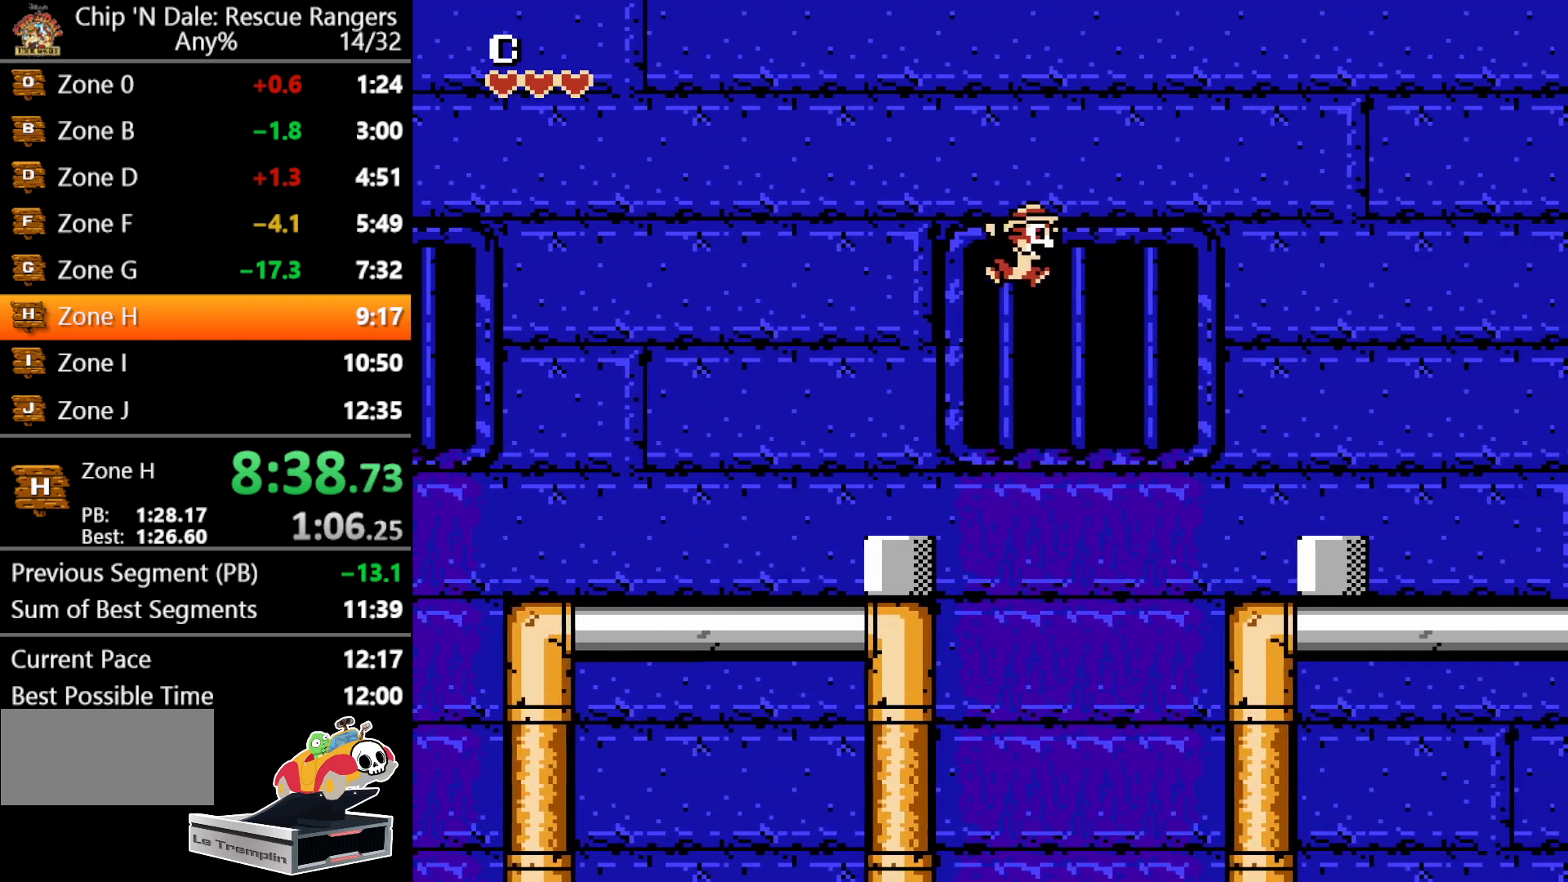
{"buttons": ["DPAD_RIGHT"], "events": [[250, "A", "up"]]}
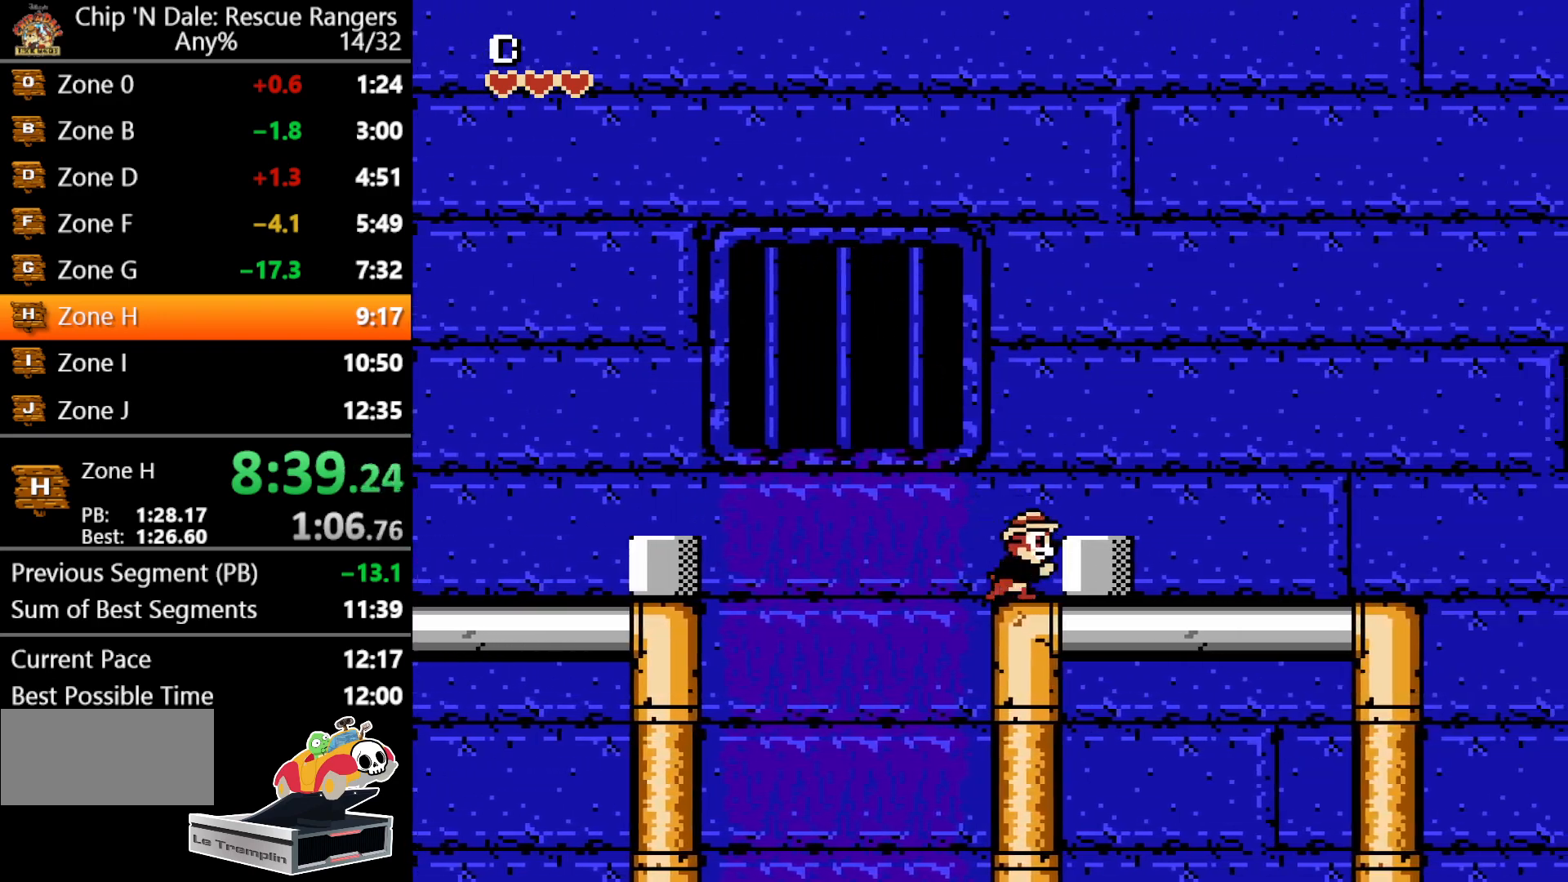
{"buttons": ["DPAD_RIGHT"], "events": [[50, "A", "down"], [167, "A", "up"]]}
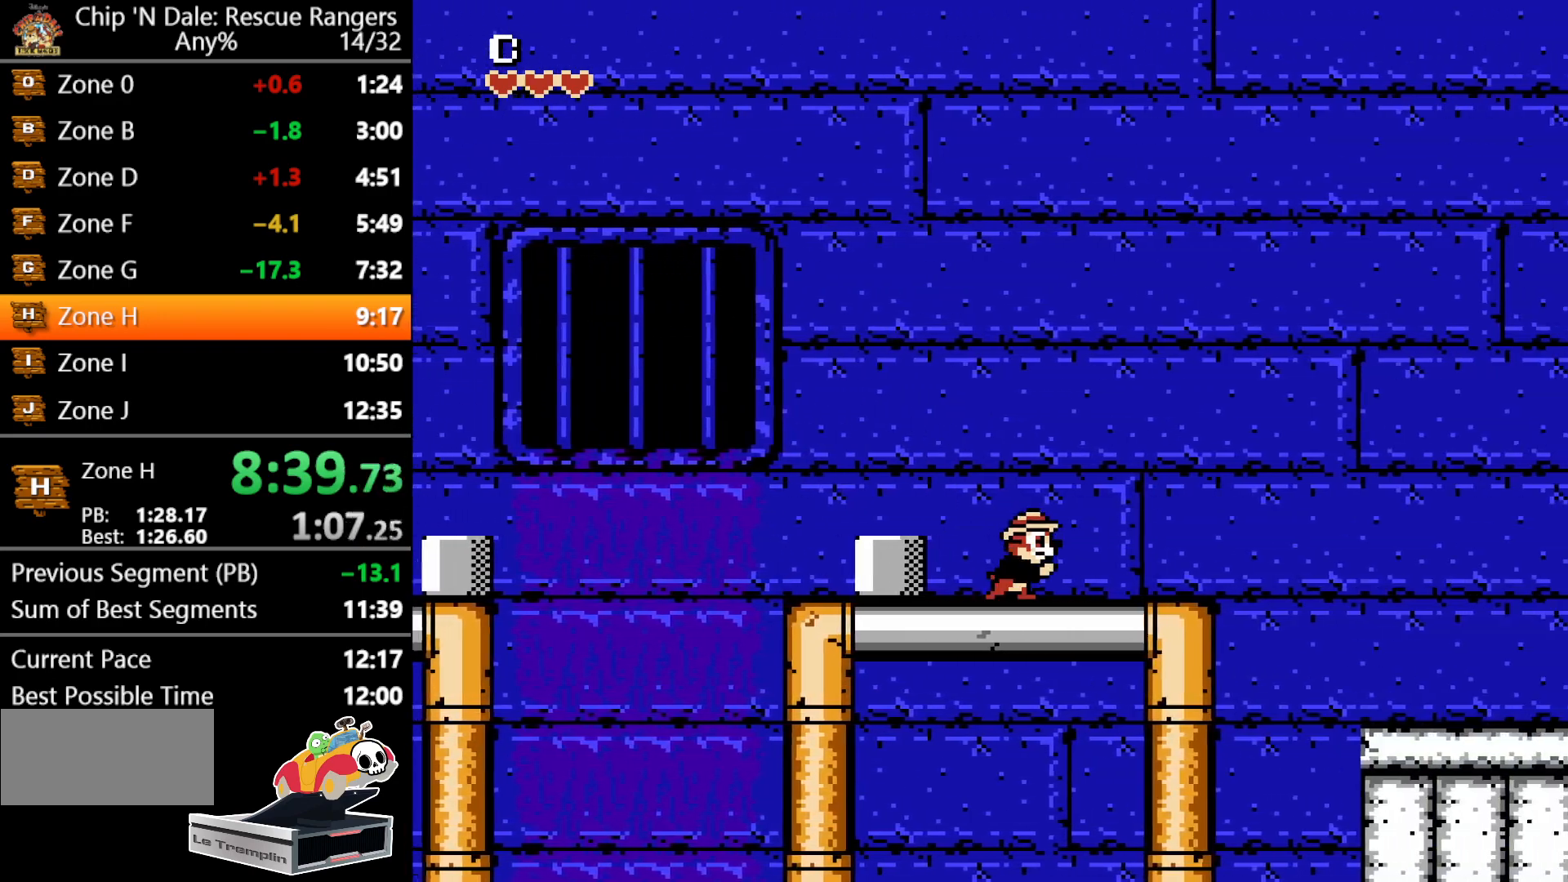
{"buttons": ["A", "DPAD_RIGHT"], "events": [[283, "A", "down"]]}
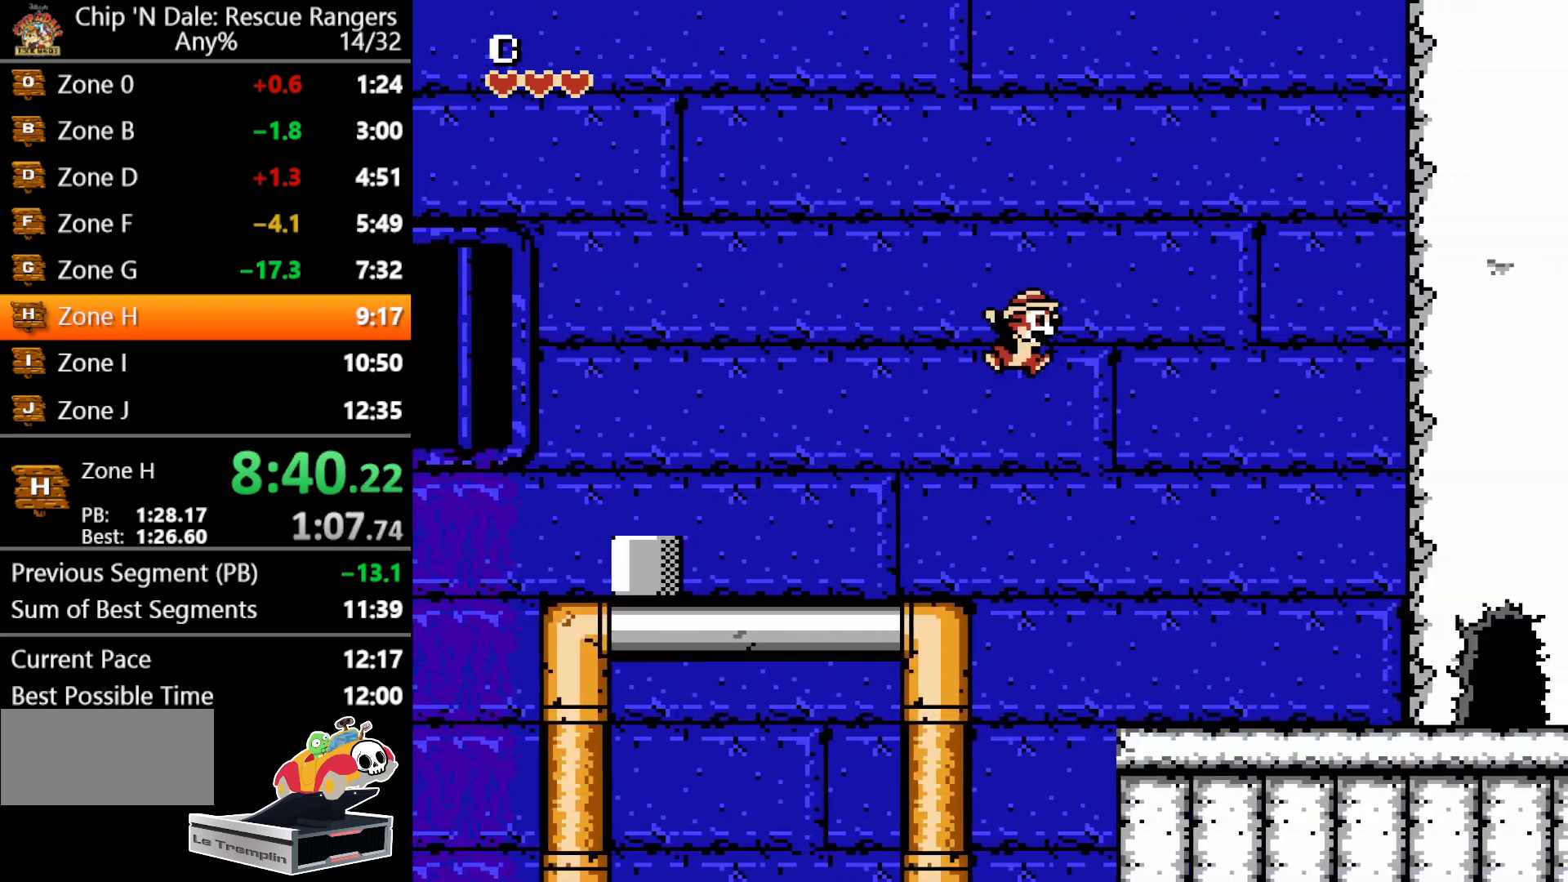
{"buttons": ["DPAD_RIGHT"], "events": [[150, "A", "up"]]}
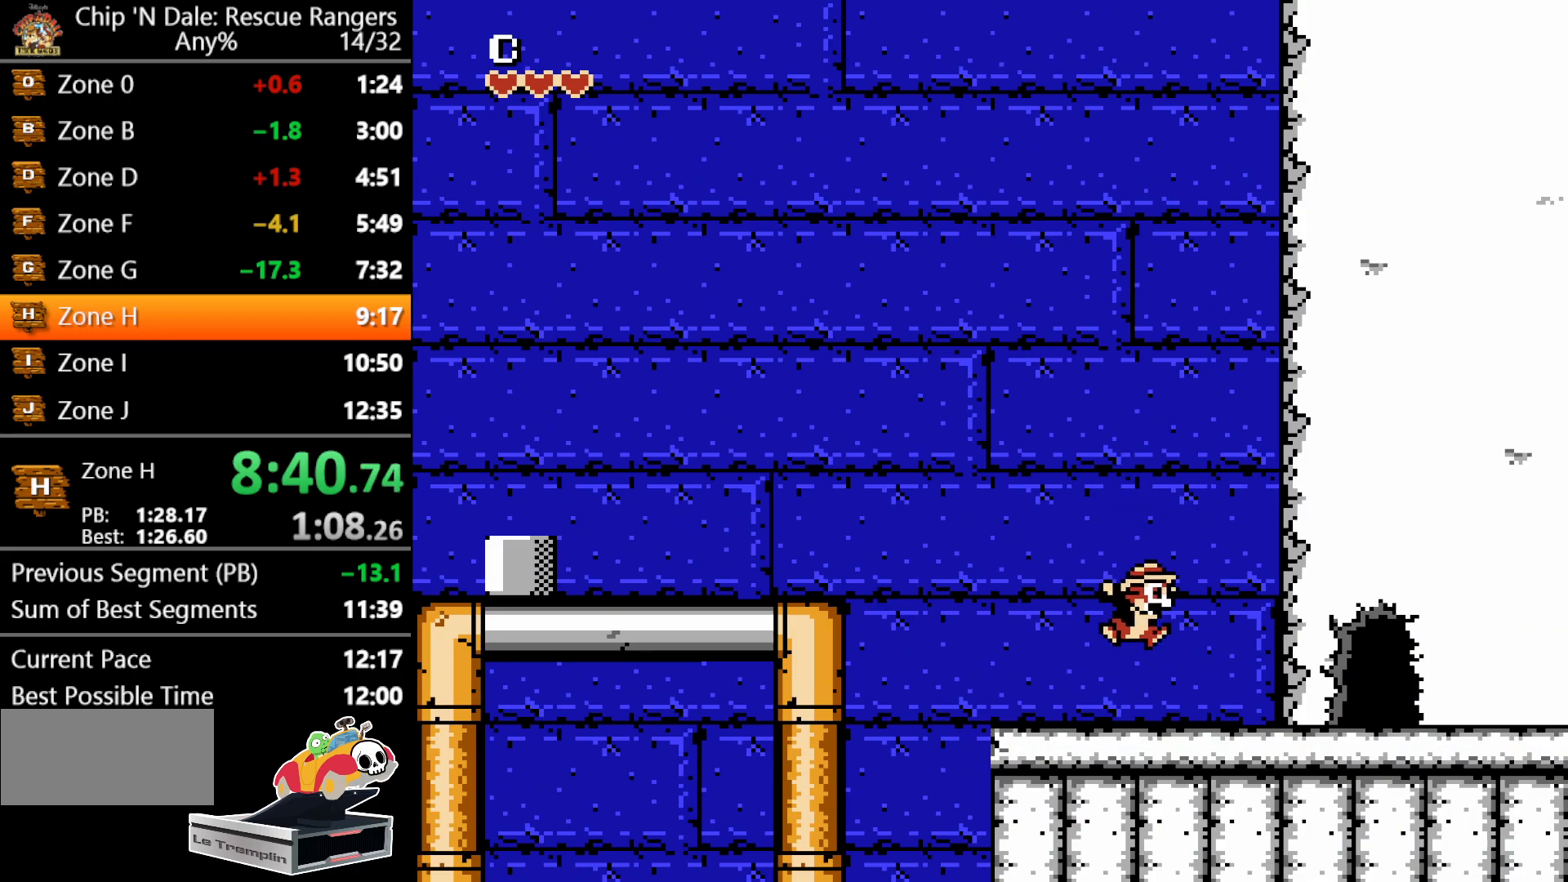
{"buttons": ["DPAD_RIGHT"], "events": []}
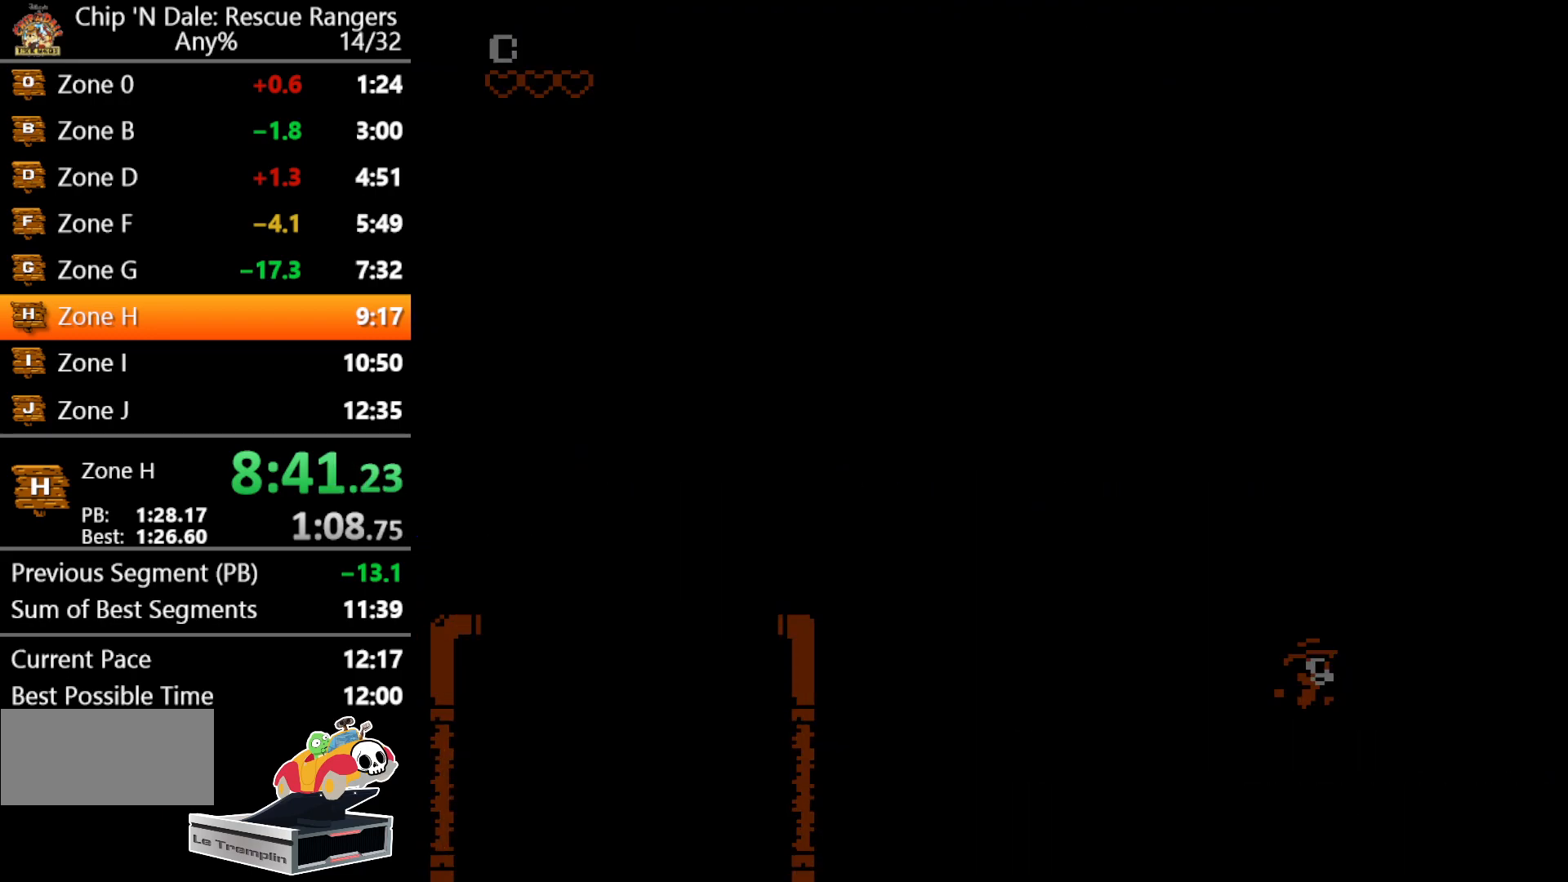
{"buttons": [], "events": [[200, "DPAD_RIGHT", "up"]]}
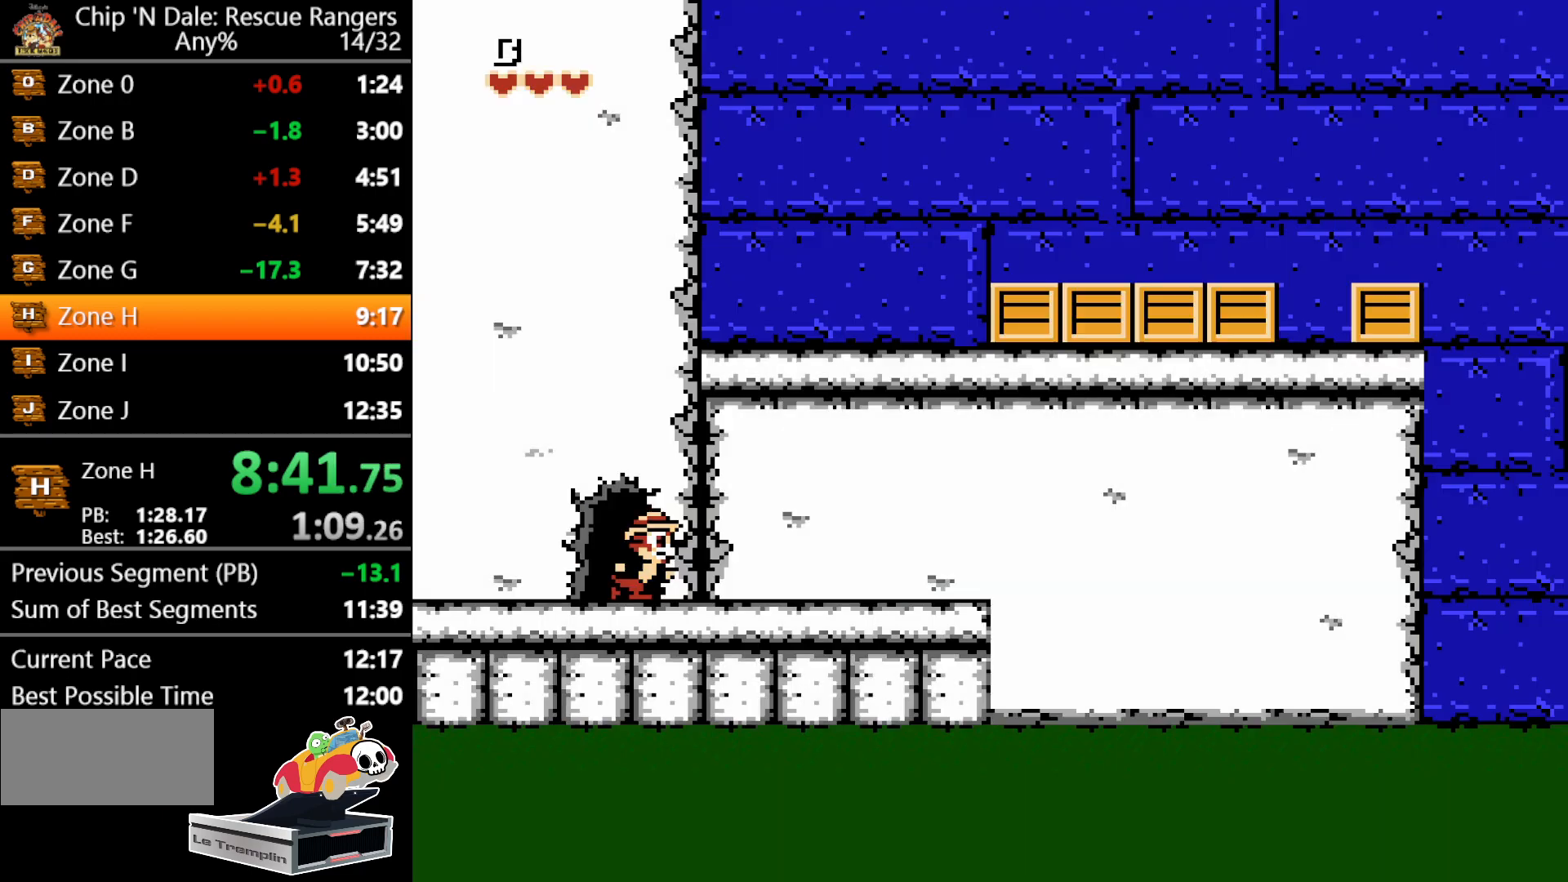
{"buttons": ["A", "DPAD_RIGHT"], "events": [[67, "DPAD_RIGHT", "down"], [233, "A", "down"]]}
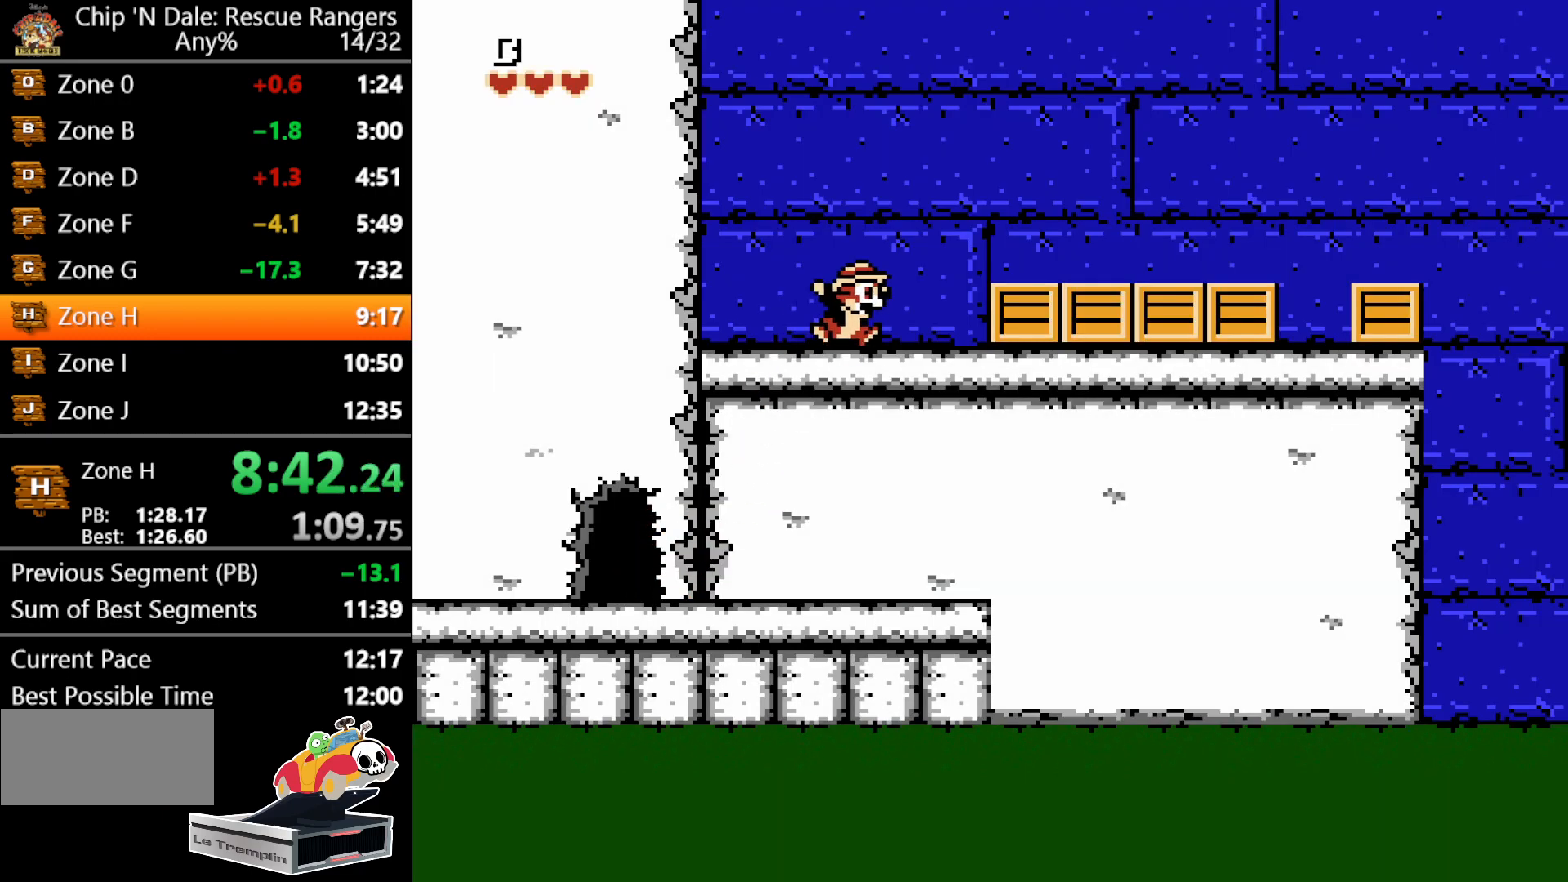
{"buttons": ["A", "DPAD_RIGHT"], "events": [[67, "A", "up"], [233, "B", "down"], [400, "B", "up"], [450, "A", "down"]]}
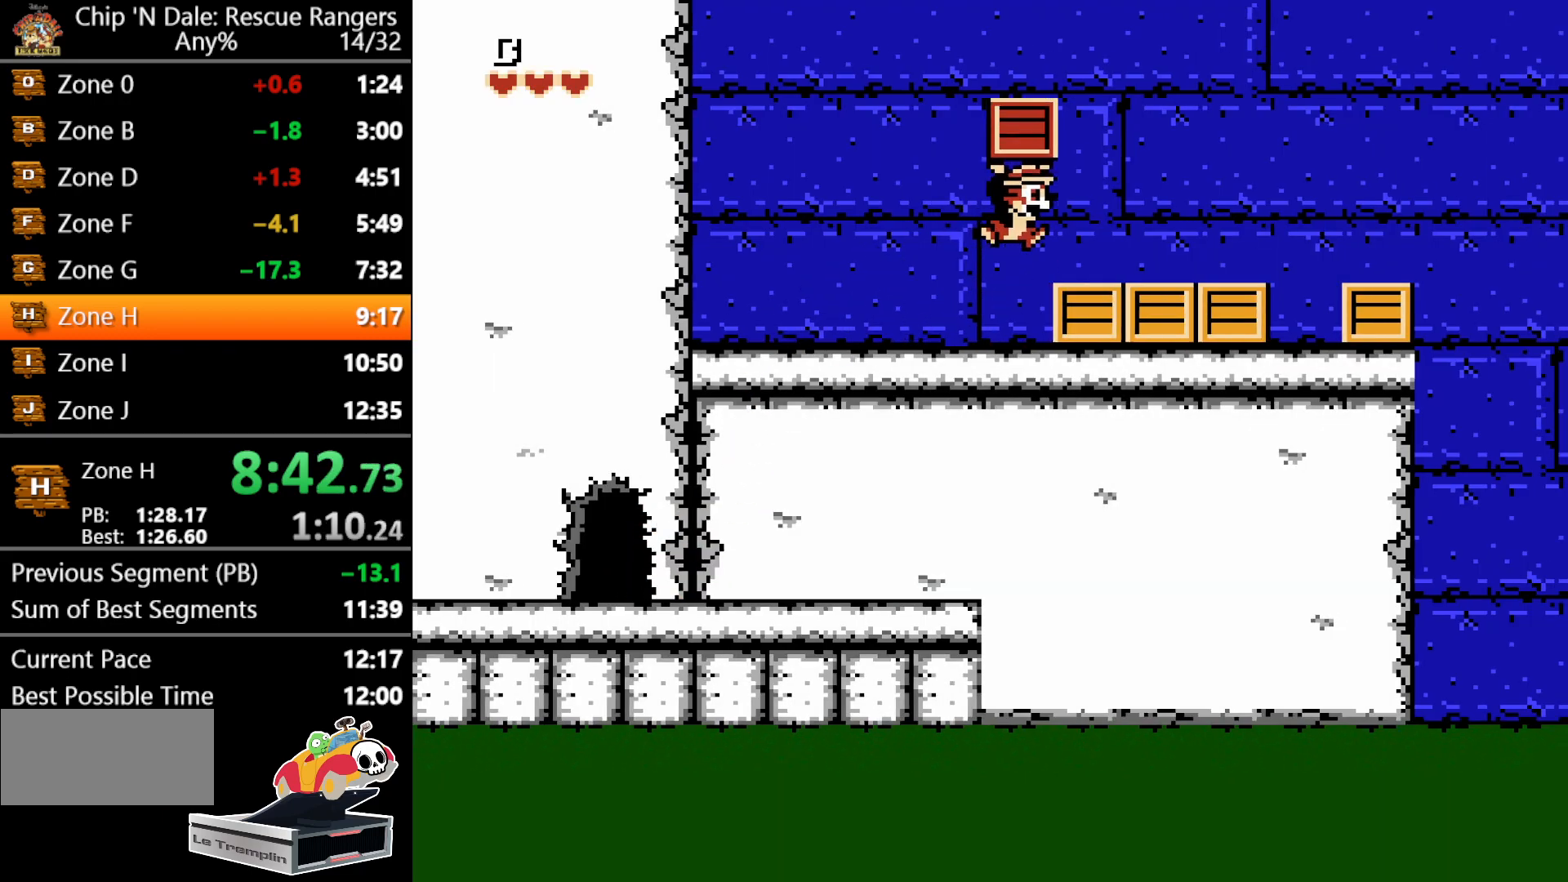
{"buttons": ["A", "DPAD_RIGHT"], "events": [[100, "A", "up"], [350, "A", "down"]]}
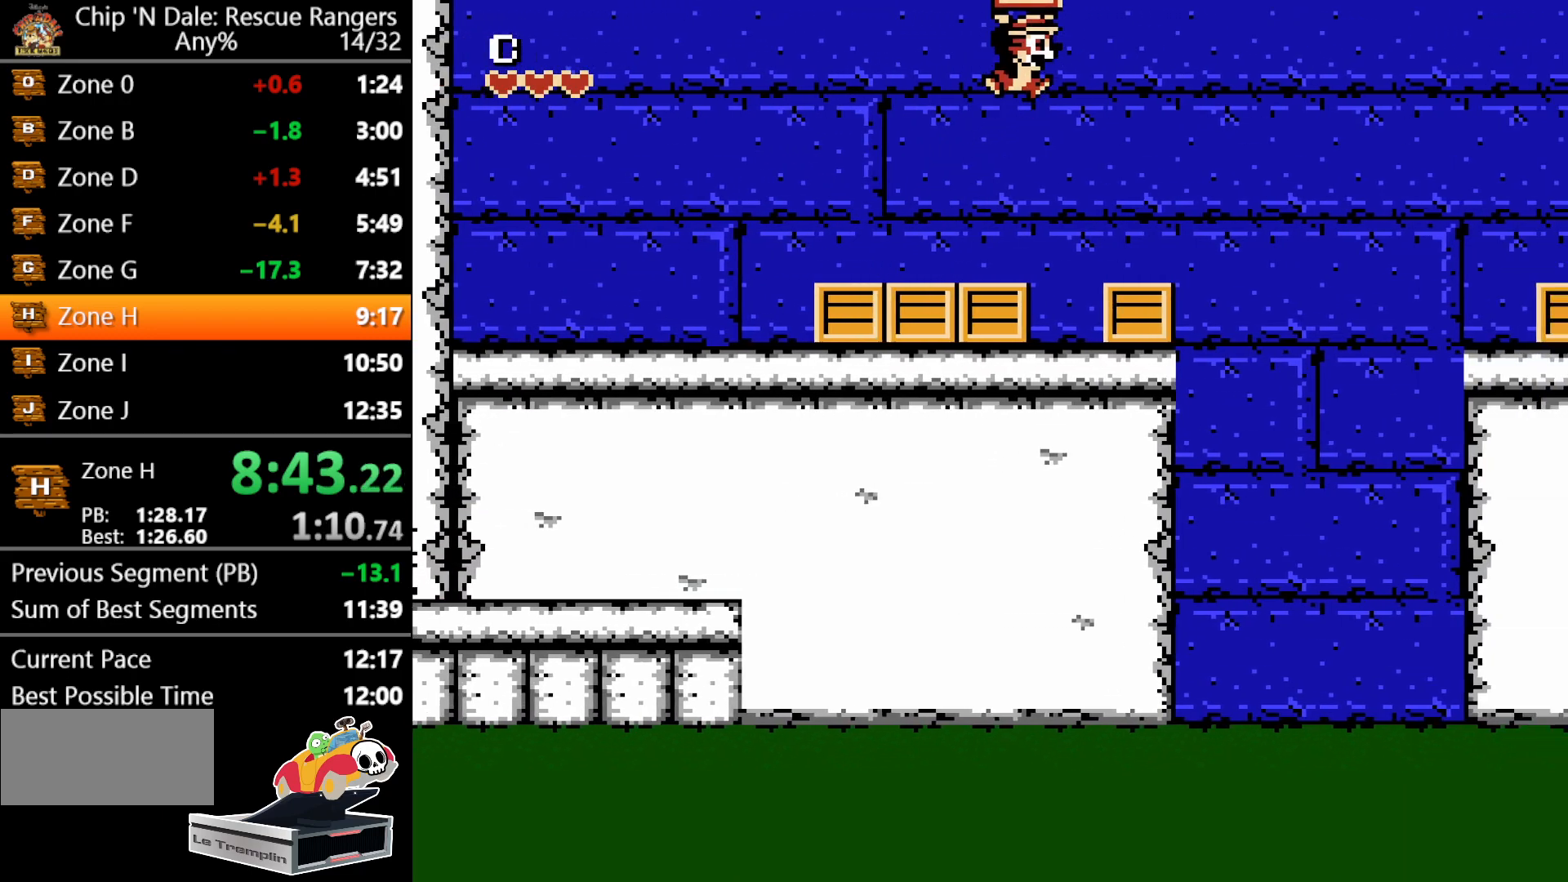
{"buttons": ["A", "DPAD_RIGHT"], "events": [[17, "A", "up"], [200, "DPAD_RIGHT", "up"], [283, "DPAD_RIGHT", "down"], [400, "A", "down"]]}
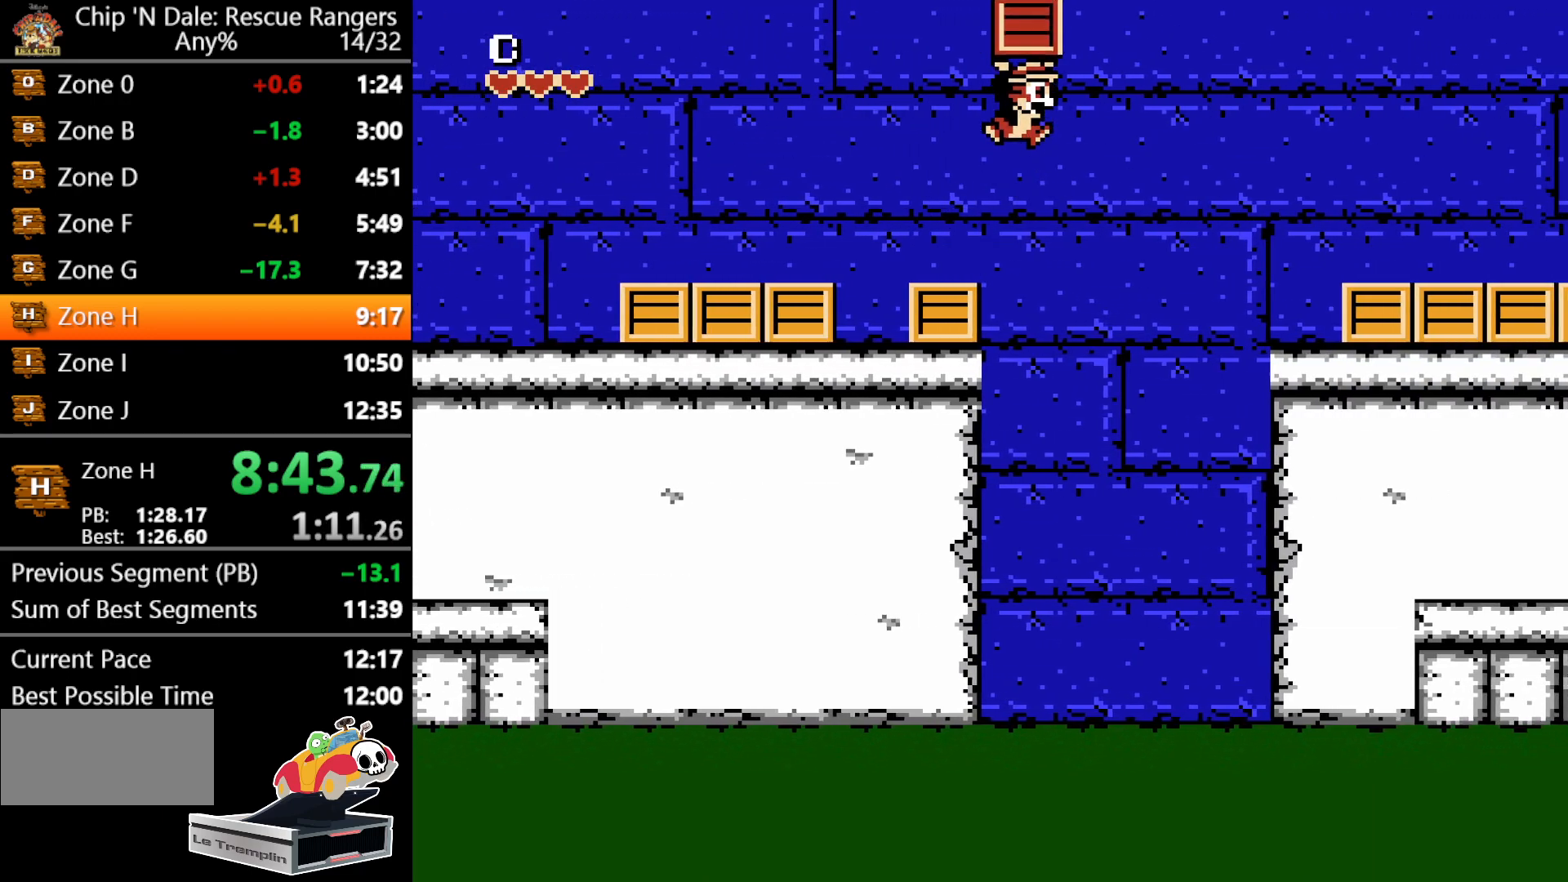
{"buttons": ["DPAD_RIGHT"], "events": [[183, "A", "up"]]}
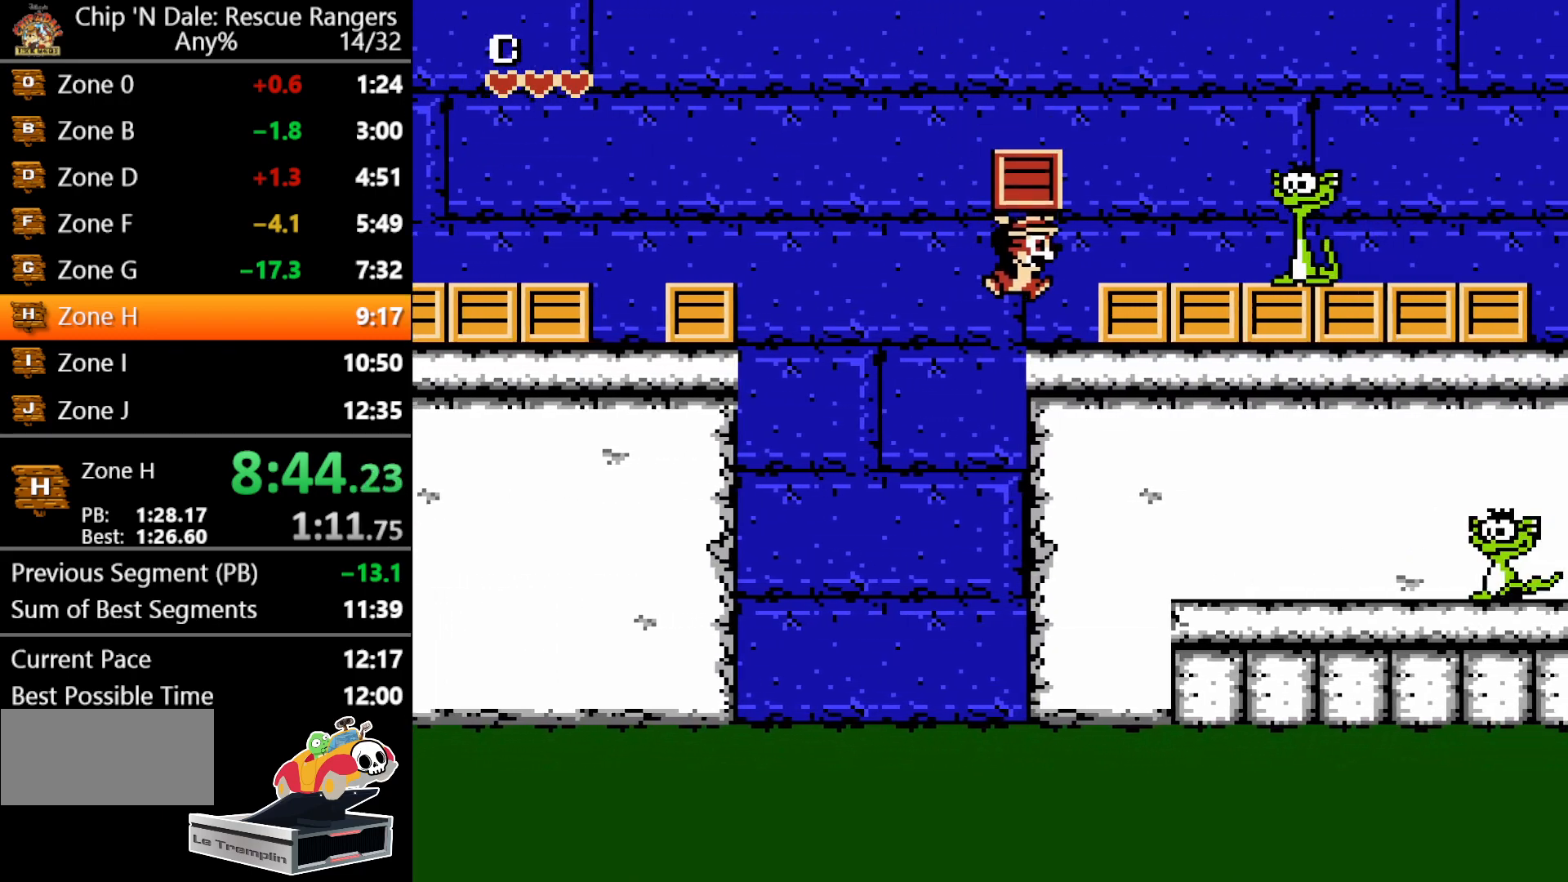
{"buttons": ["B", "DPAD_RIGHT"], "events": [[50, "B", "down"], [200, "B", "up"], [283, "B", "down"], [400, "B", "up"], [467, "B", "down"]]}
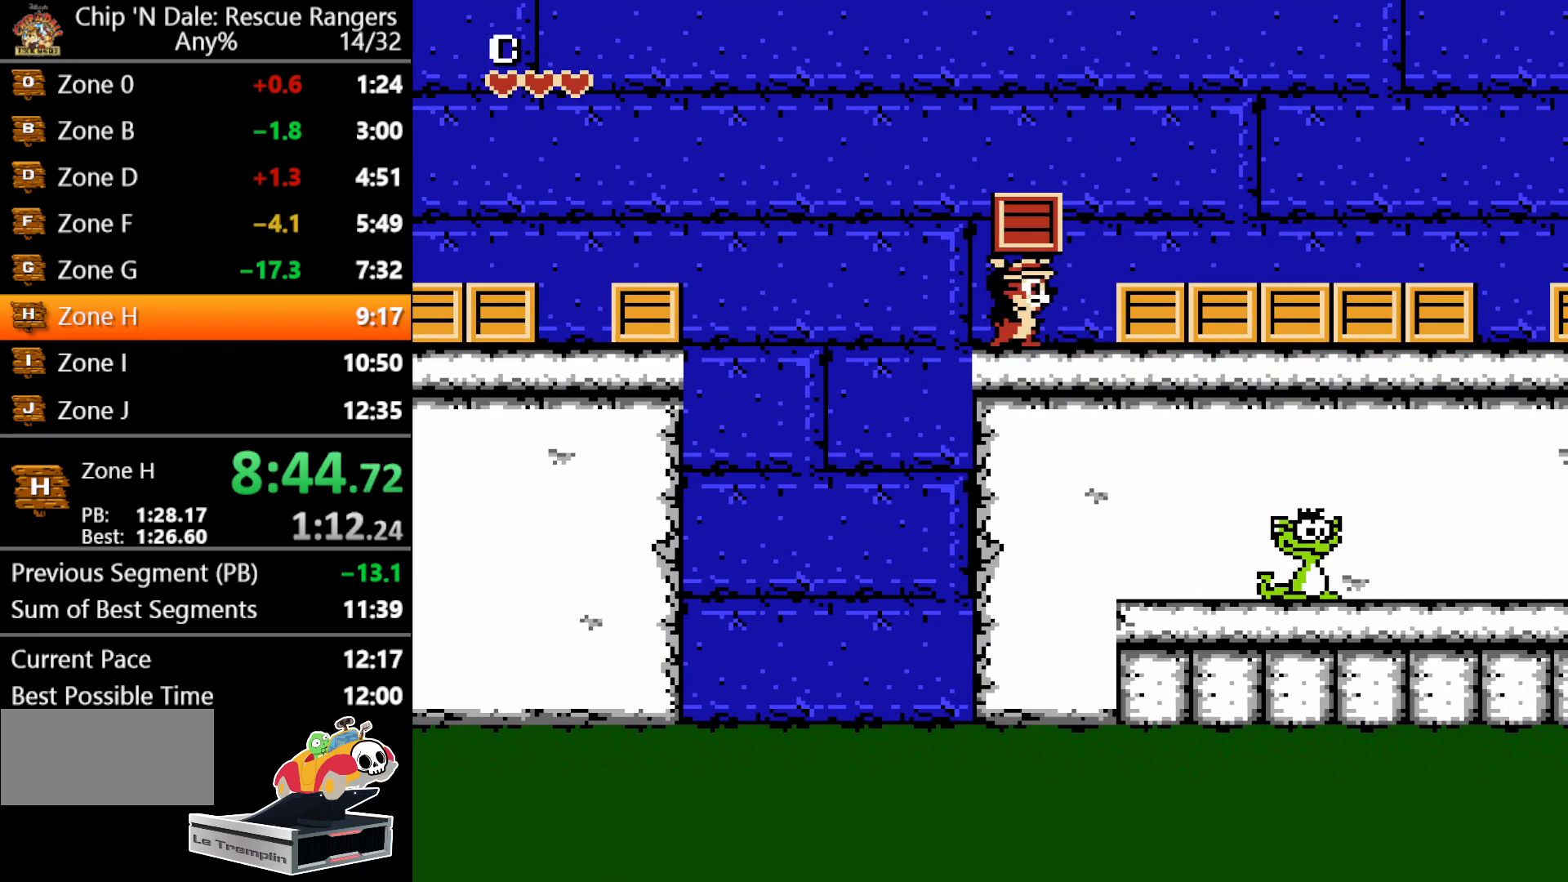
{"buttons": ["DPAD_RIGHT"], "events": [[50, "B", "up"], [300, "A", "down"], [500, "A", "up"]]}
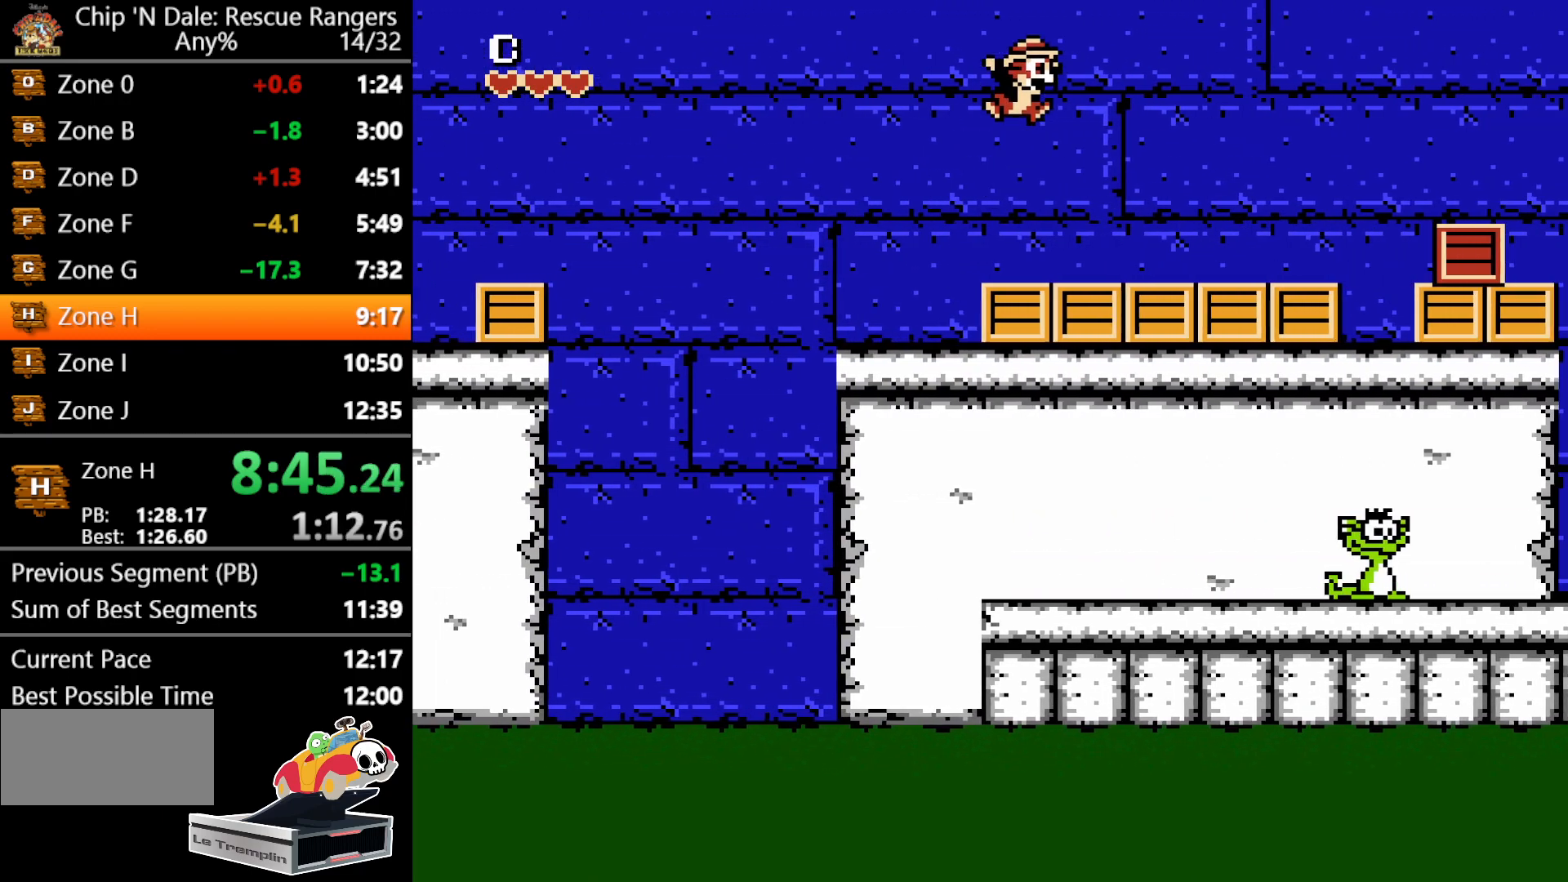
{"buttons": ["DPAD_RIGHT"], "events": []}
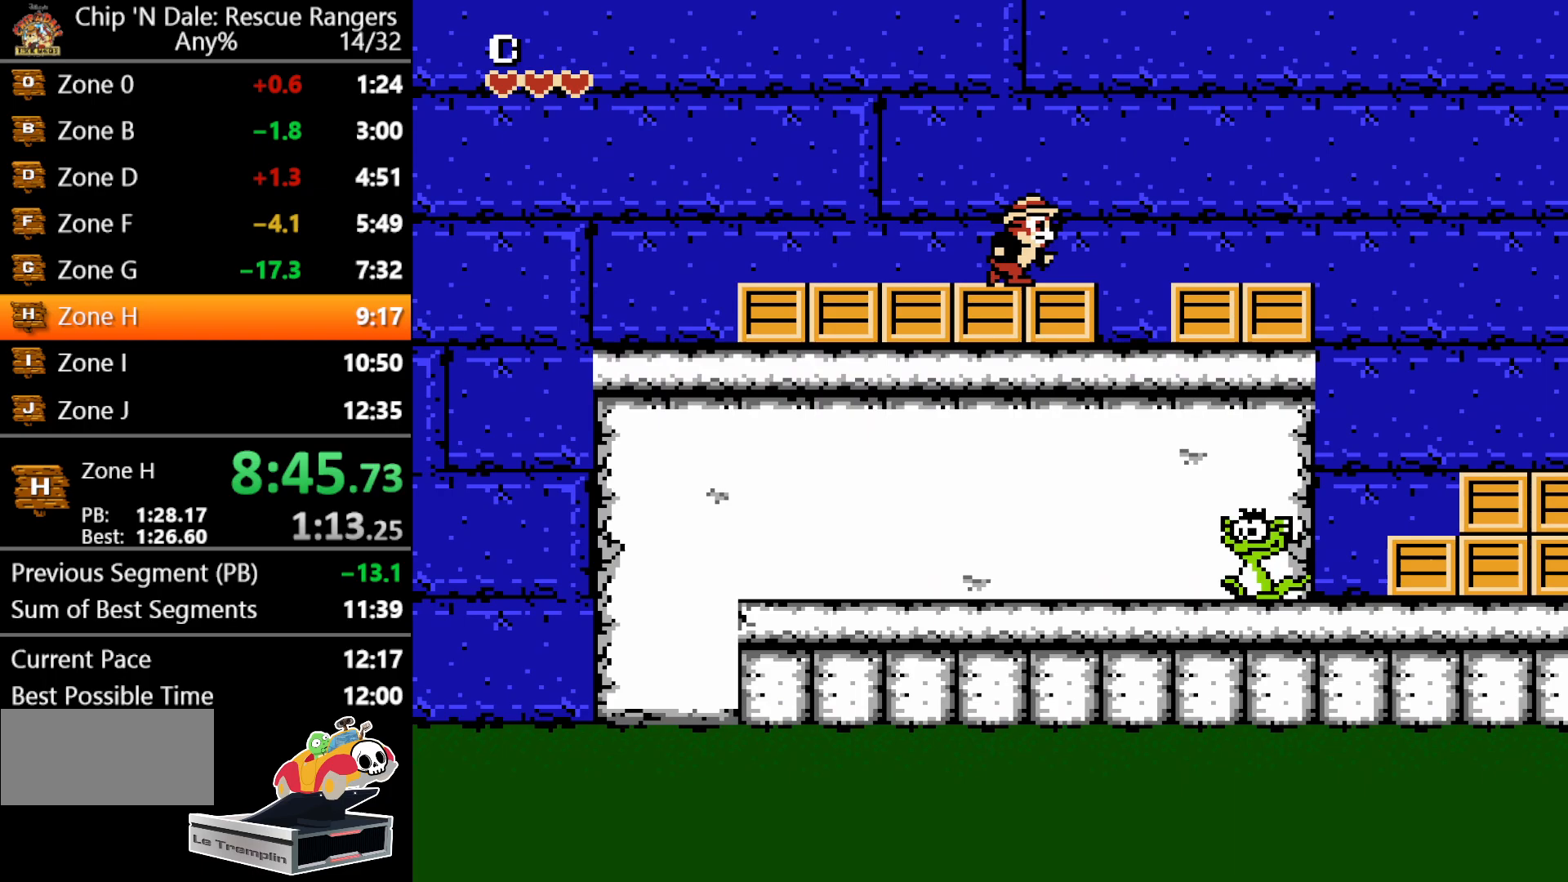
{"buttons": ["B", "DPAD_RIGHT"], "events": [[400, "B", "down"]]}
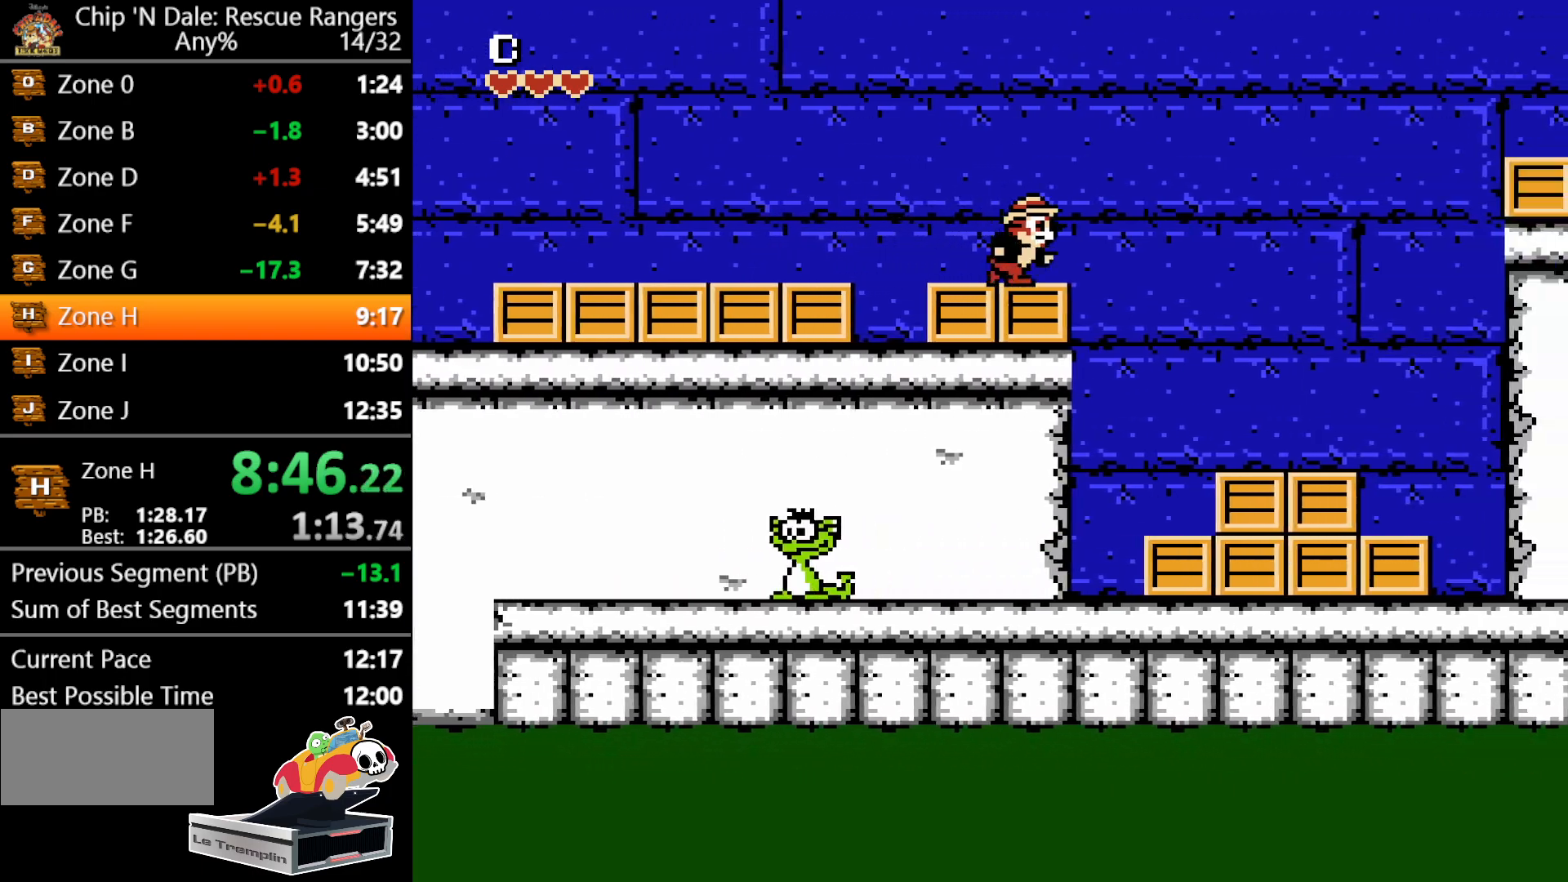
{"buttons": [], "events": [[100, "B", "up"], [417, "DPAD_RIGHT", "up"]]}